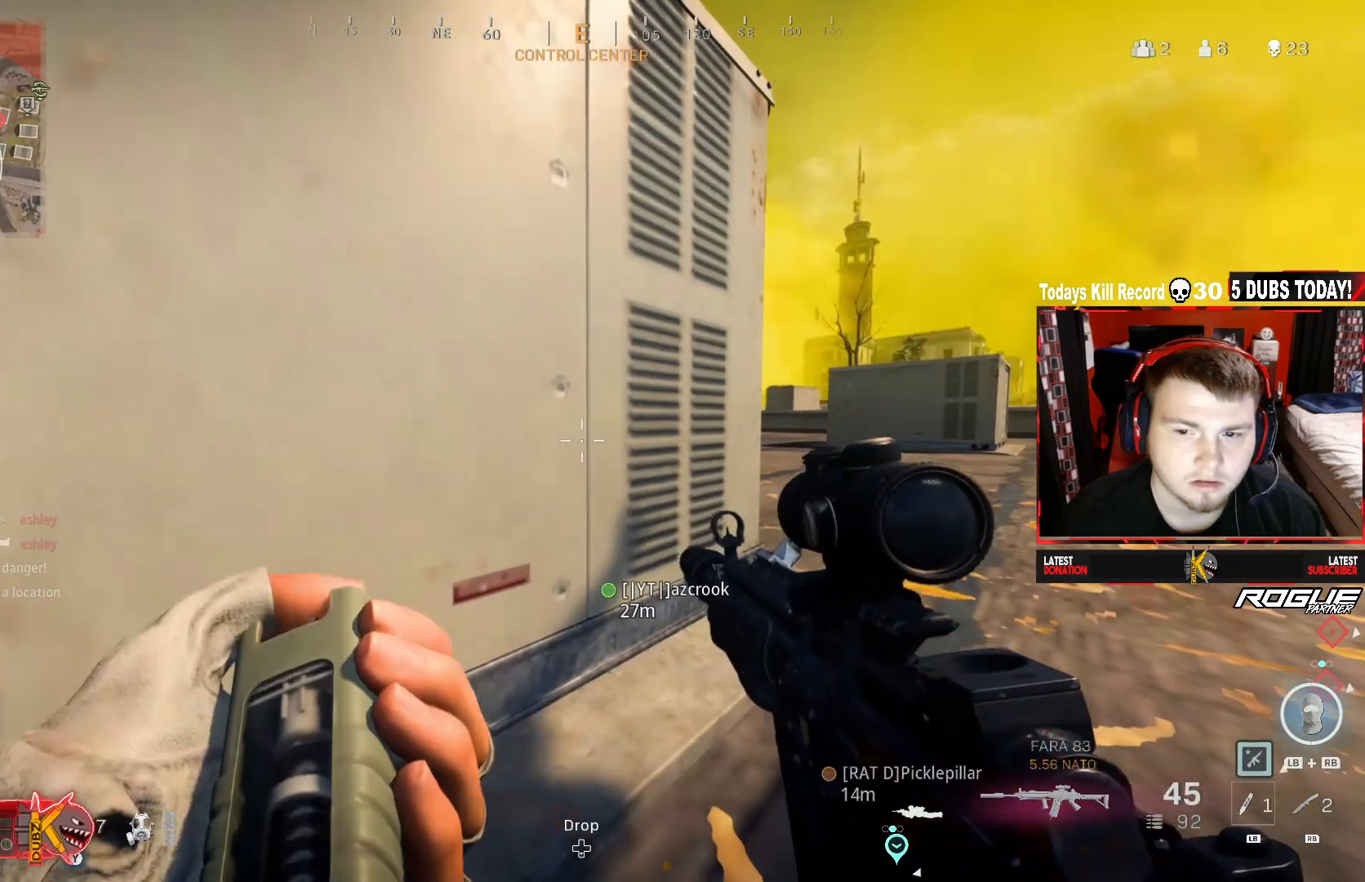
Gameplay with a controller (Xbox layout); each line is a JSON object with the inputs held at the frame after it. "events" lists button and stick changes between this image and that frame as [ms after this image, input, new state], when the widget could be followed in between.
{"buttons": [], "left_stick": "center", "right_stick": "center", "events": [[42, "left_stick", "left"], [167, "left_stick", "center"], [250, "Y", "down"], [250, "left_stick", "left"], [333, "Y", "up"], [458, "left_stick", "center"]]}
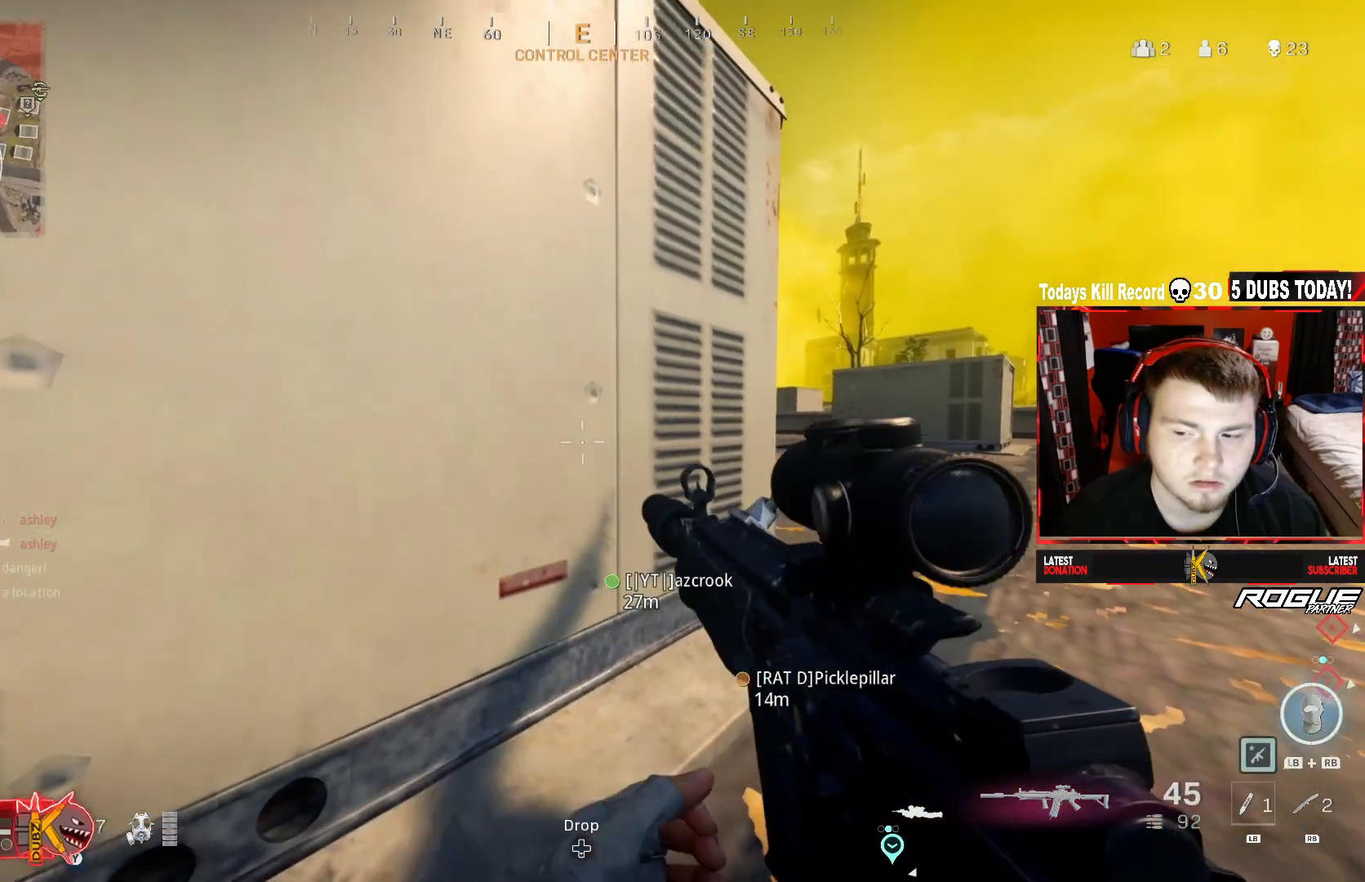
{"buttons": [], "left_stick": "center", "right_stick": "center", "events": []}
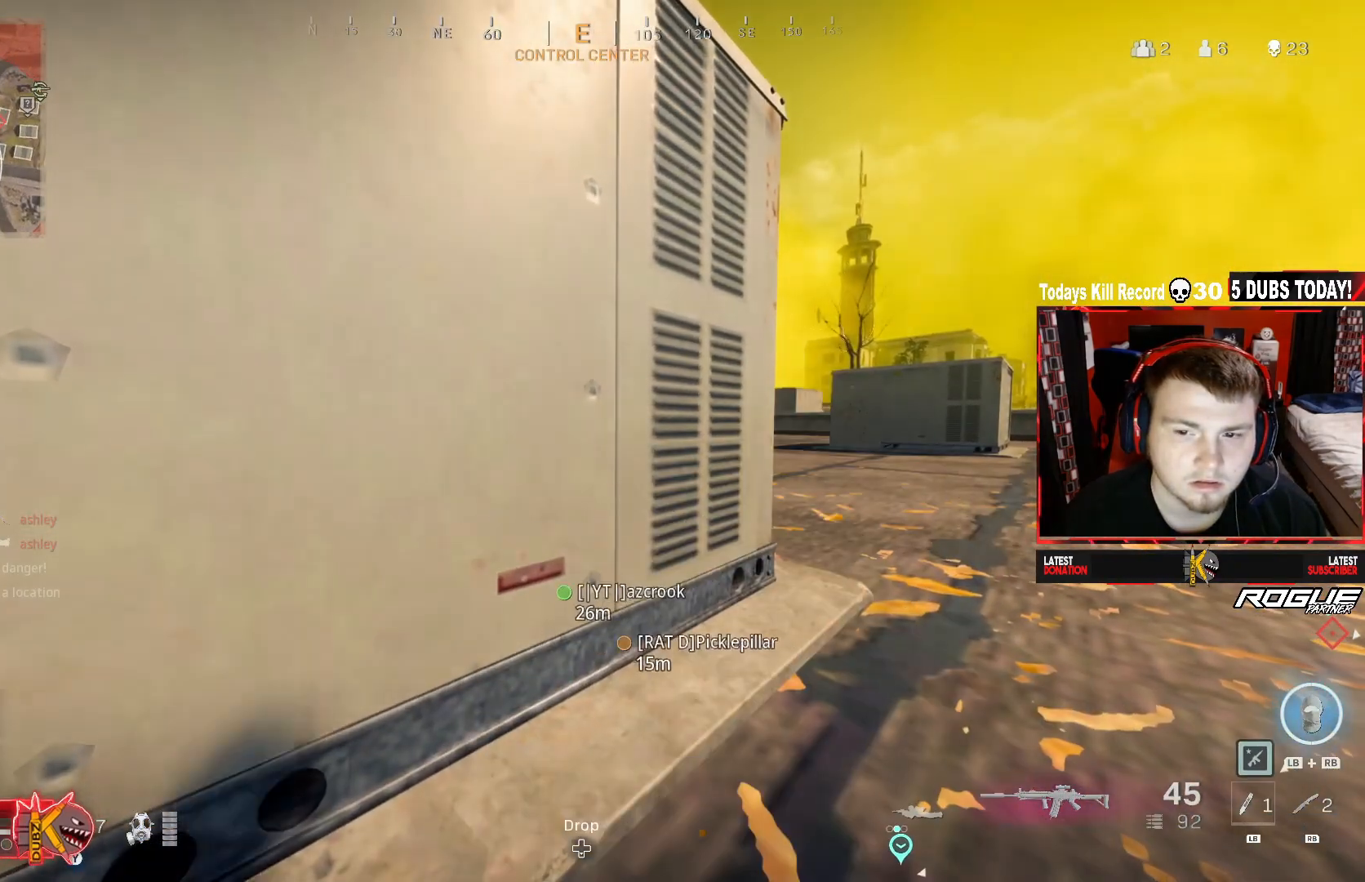
{"buttons": ["Y"], "left_stick": "center", "right_stick": "center", "events": [[167, "left_stick", "right"], [292, "A", "down"], [417, "Y", "down"], [458, "A", "up"], [500, "left_stick", "center"]]}
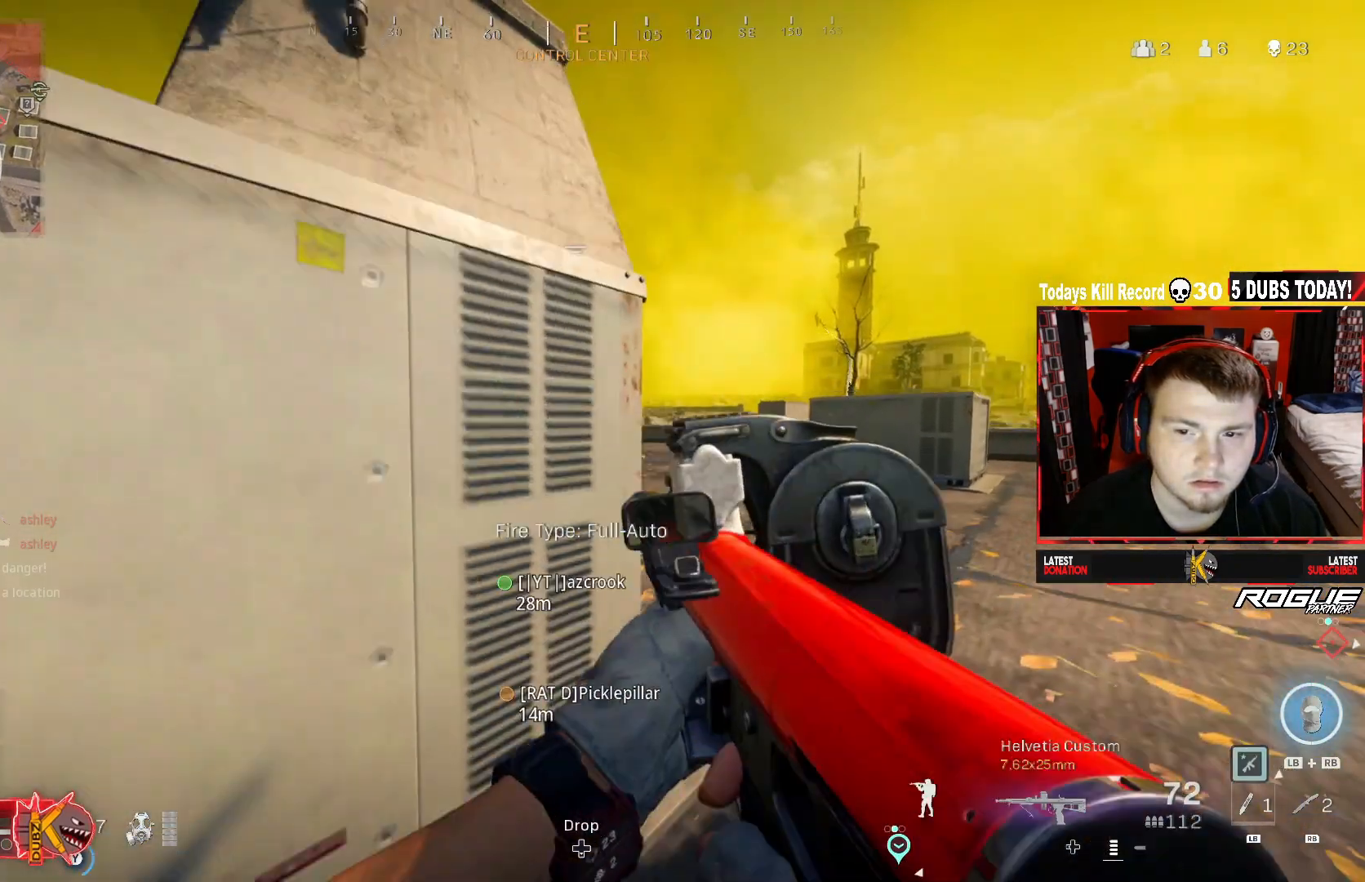
{"buttons": [], "left_stick": "center", "right_stick": "left", "events": [[42, "left_stick", "left"], [417, "Y", "up"], [417, "left_stick", "center"], [417, "right_stick", "left"]]}
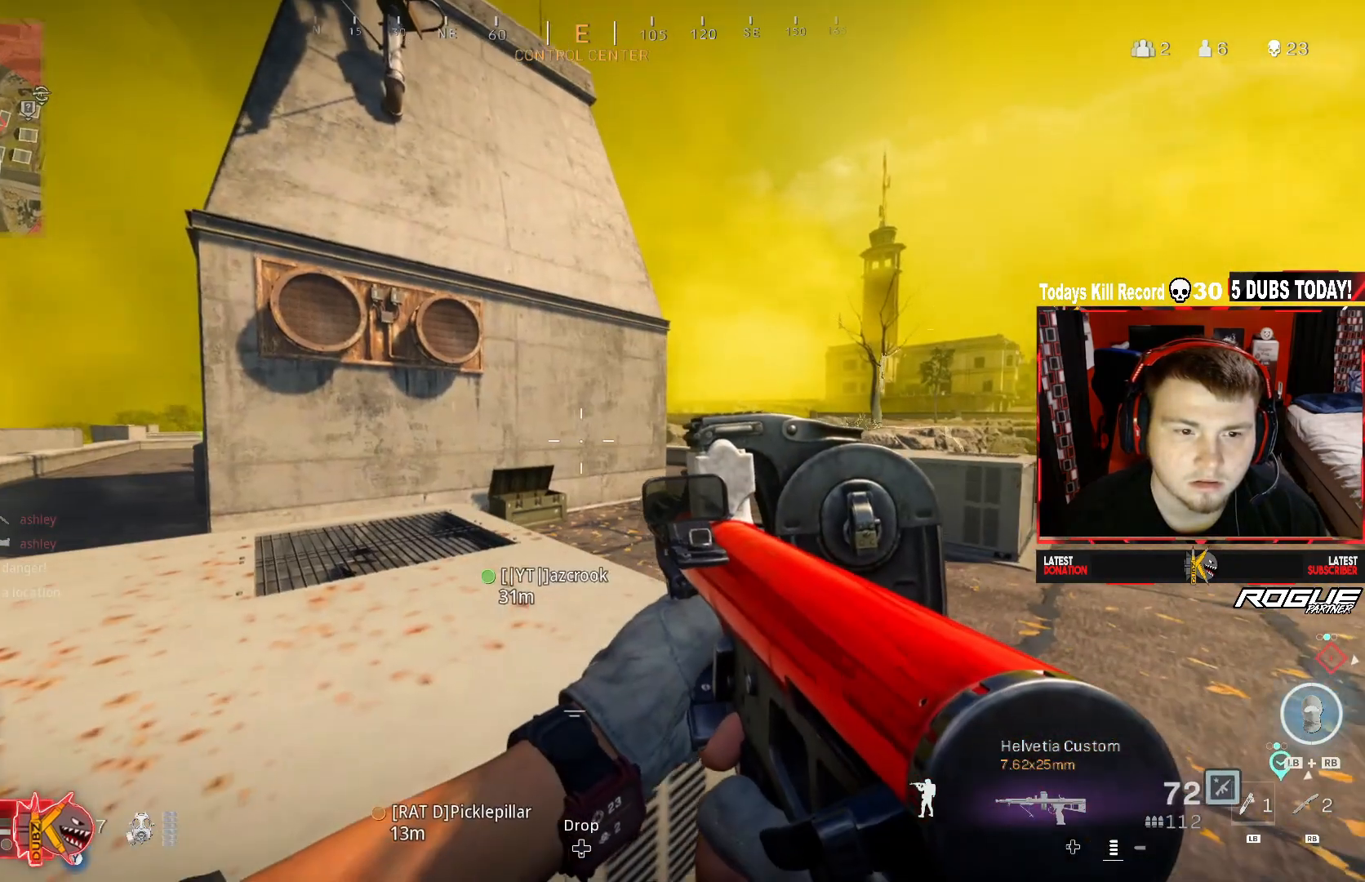
{"buttons": ["Y", "R3"], "left_stick": "left", "right_stick": "center", "events": [[42, "Y", "down"], [42, "right_stick", "center"], [83, "left_stick", "left"], [167, "R3", "down"], [250, "left_stick", "center"], [458, "left_stick", "left"]]}
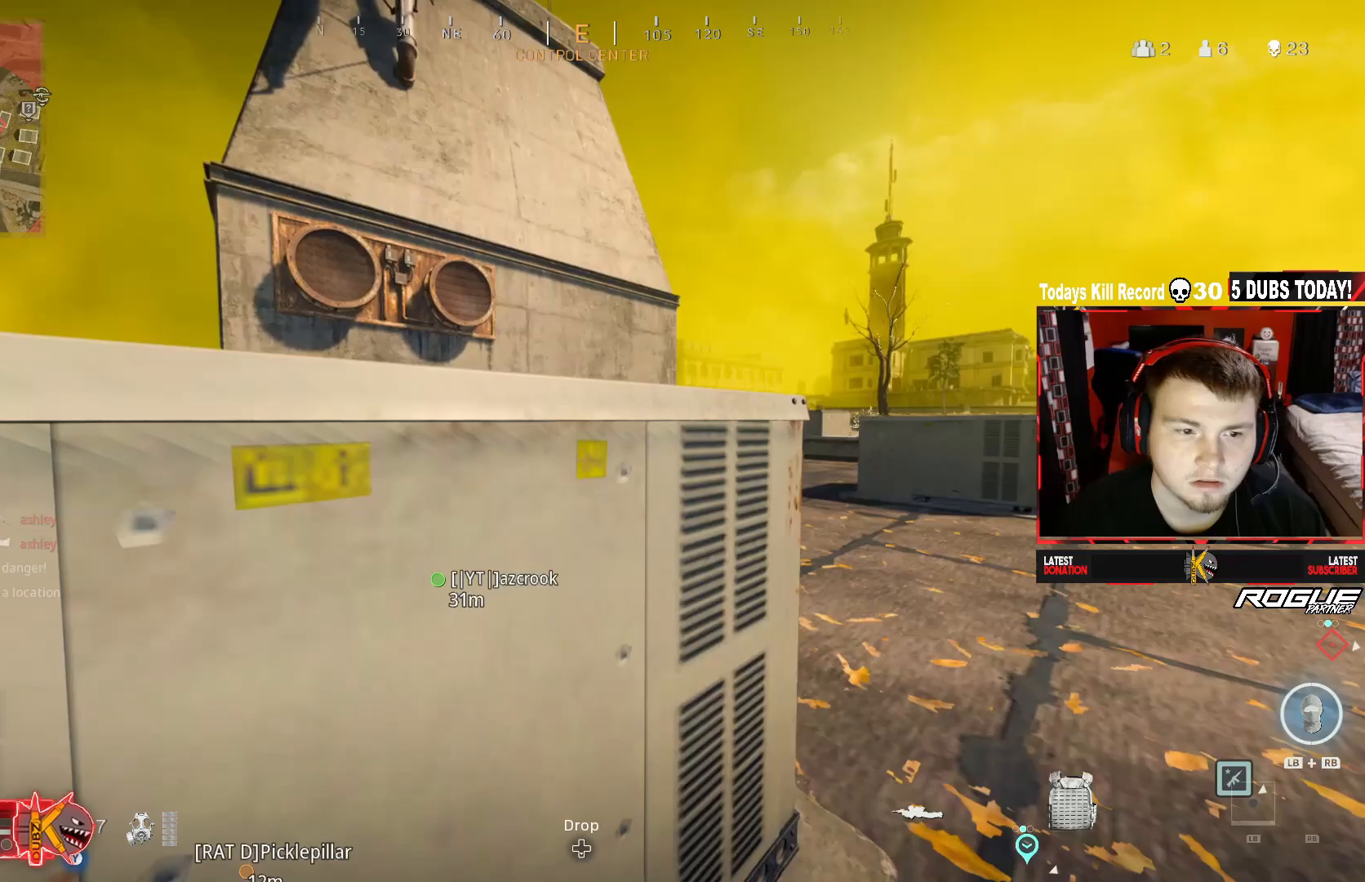
{"buttons": ["Y"], "left_stick": "right", "right_stick": "center", "events": [[83, "R3", "up"], [83, "left_stick", "center"], [250, "left_stick", "right"]]}
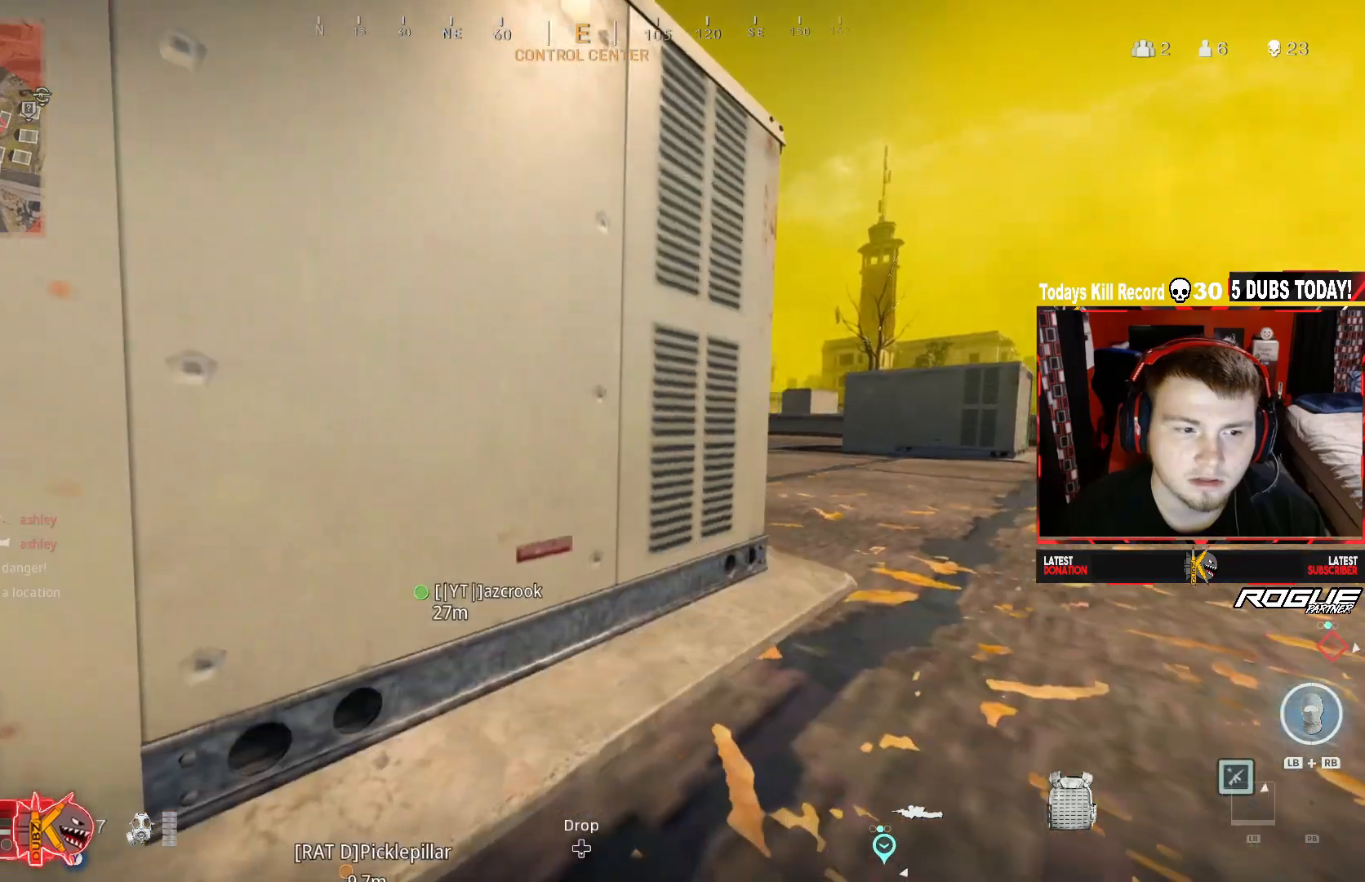
{"buttons": ["Y"], "left_stick": "up-right", "right_stick": "center", "events": [[458, "left_stick", "up-right"]]}
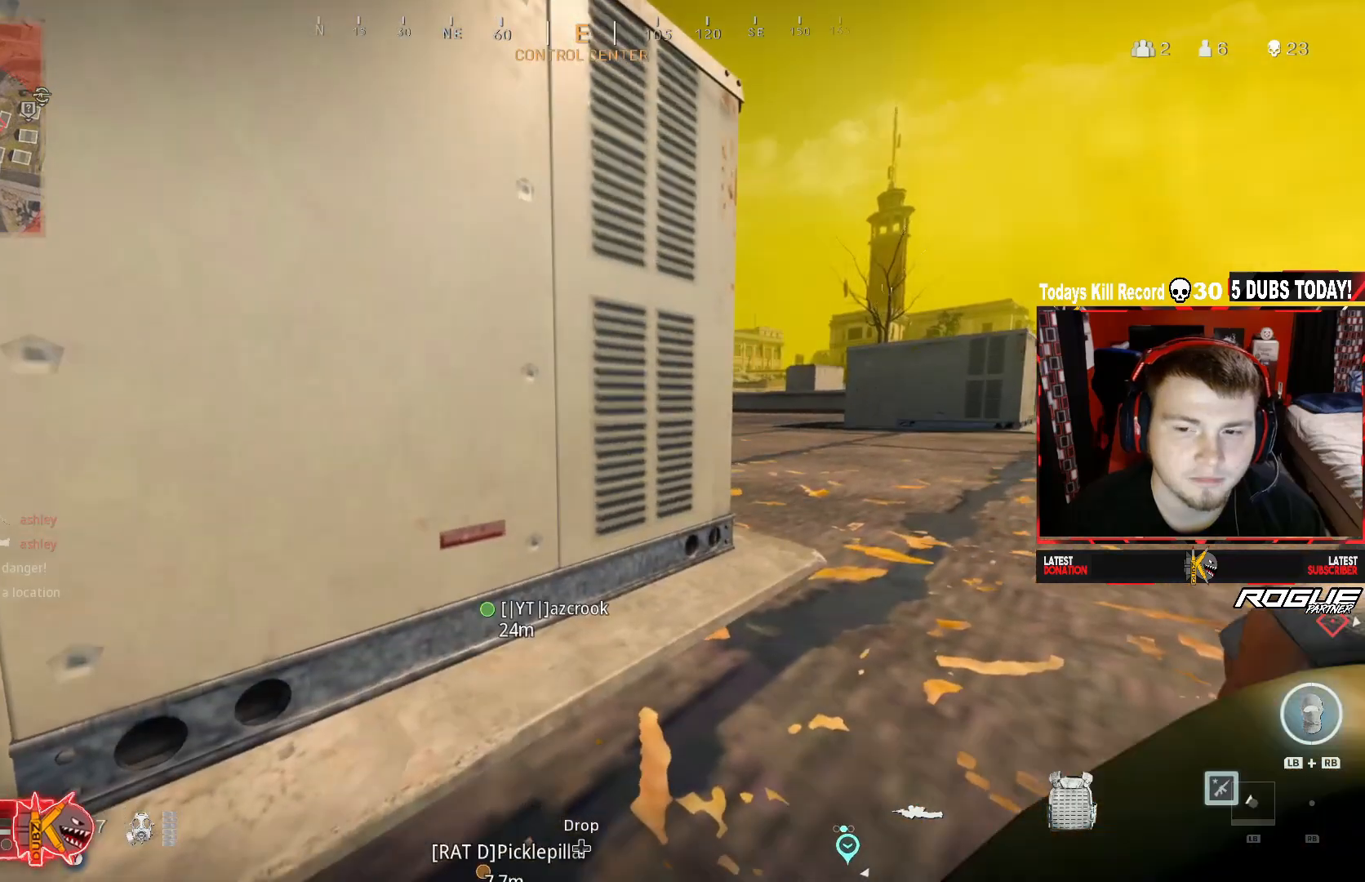
{"buttons": ["Y"], "left_stick": "left", "right_stick": "center", "events": [[250, "left_stick", "up"], [458, "left_stick", "left"]]}
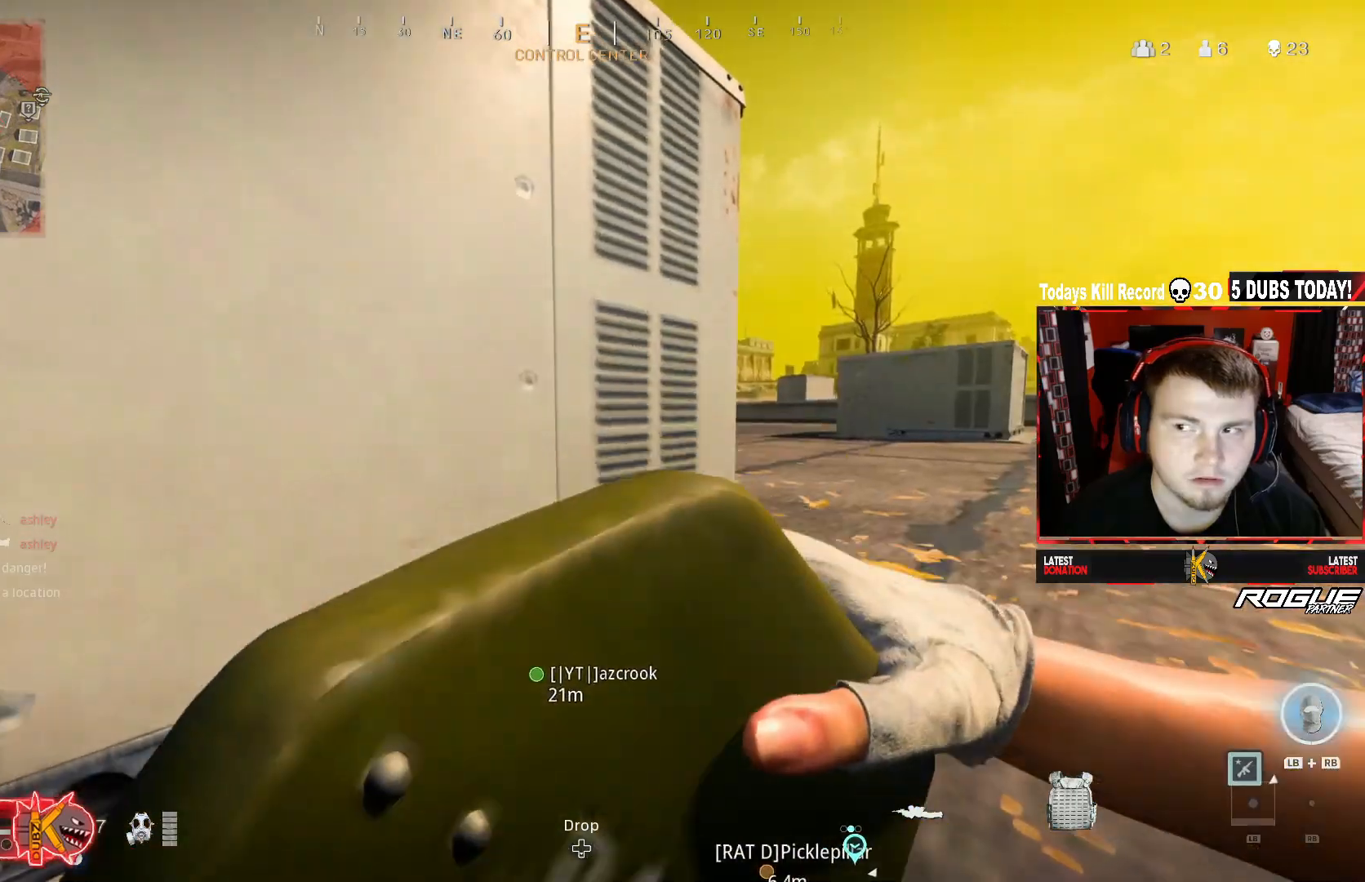
{"buttons": ["Y"], "left_stick": "right", "right_stick": "center", "events": [[167, "A", "down"], [167, "left_stick", "down-left"], [333, "left_stick", "down-right"], [375, "A", "up"], [417, "left_stick", "right"]]}
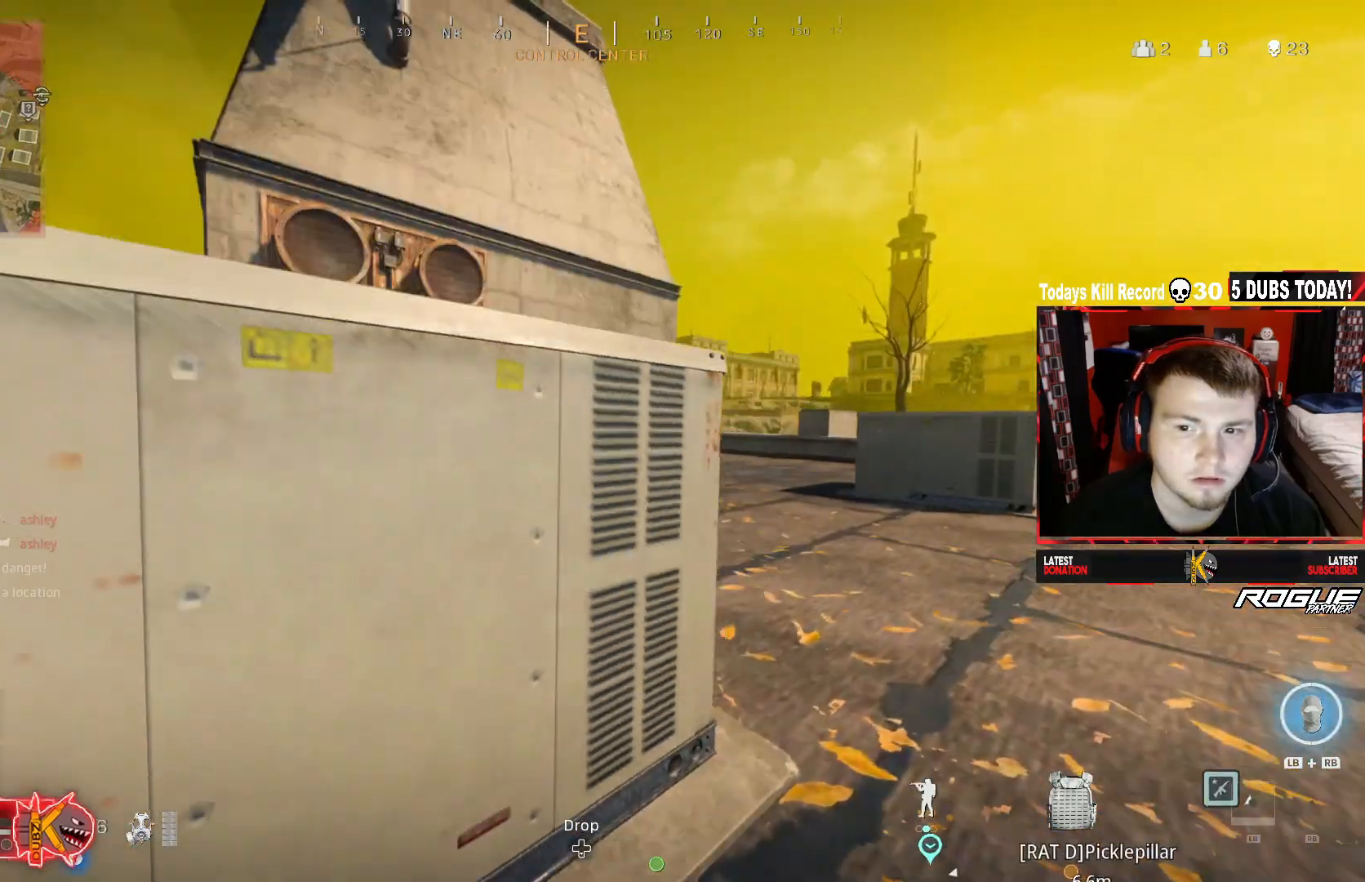
{"buttons": ["Y"], "left_stick": "right", "right_stick": "center", "events": [[125, "R3", "down"], [125, "left_stick", "down-left"], [333, "right_stick", "left"], [375, "R3", "up"], [458, "right_stick", "center"], [500, "left_stick", "right"]]}
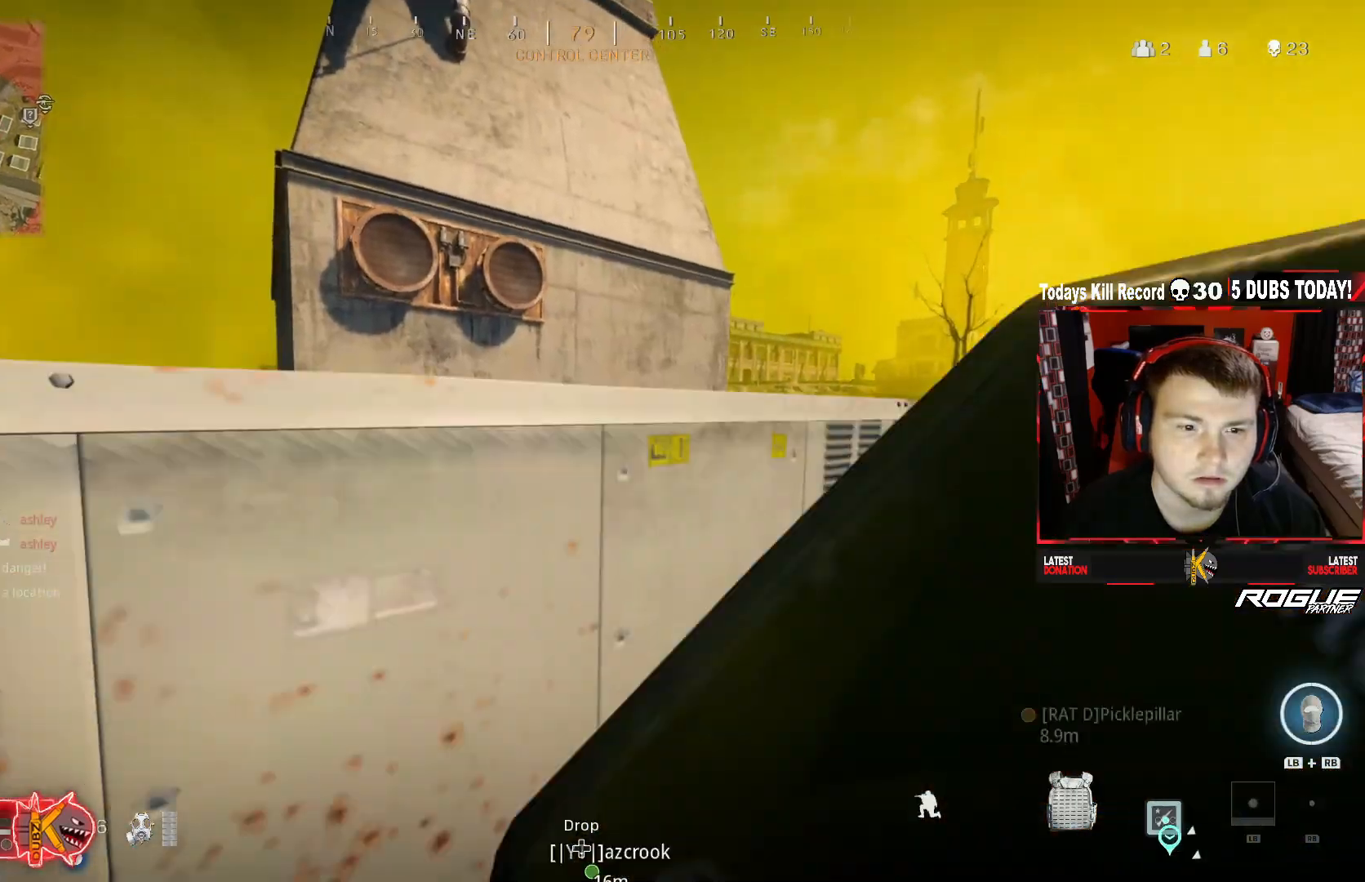
{"buttons": ["Y"], "left_stick": "down-left", "right_stick": "center", "events": [[250, "A", "down"], [333, "left_stick", "down-left"], [417, "A", "up"]]}
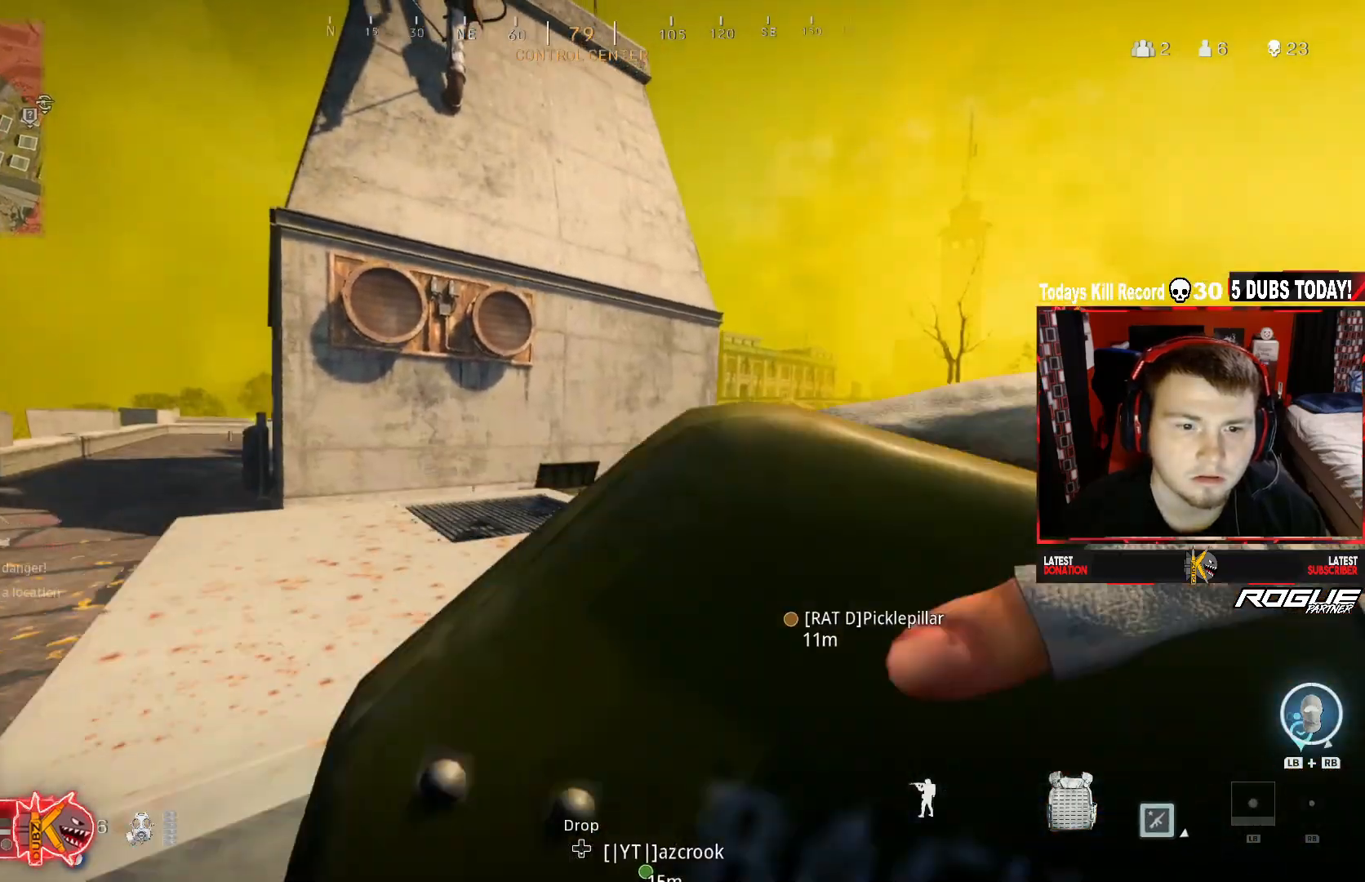
{"buttons": ["L3"], "left_stick": "up-left", "right_stick": "center", "events": [[125, "Y", "up"], [250, "left_stick", "up-left"], [375, "L3", "down"]]}
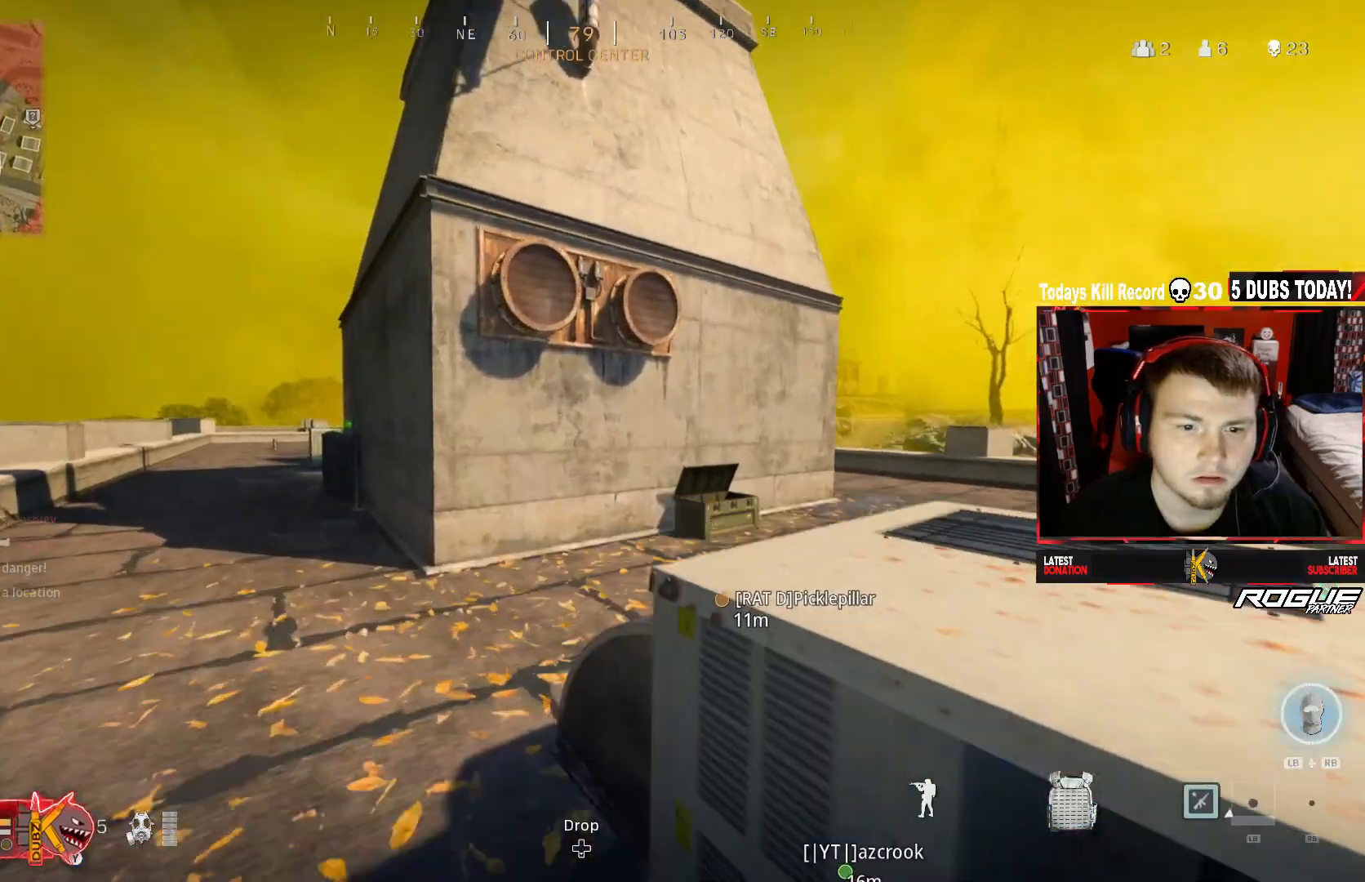
{"buttons": [], "left_stick": "up", "right_stick": "center", "events": [[125, "right_stick", "left"], [167, "L3", "up"], [333, "R3", "down"], [333, "right_stick", "center"], [375, "left_stick", "up"], [500, "R3", "up"]]}
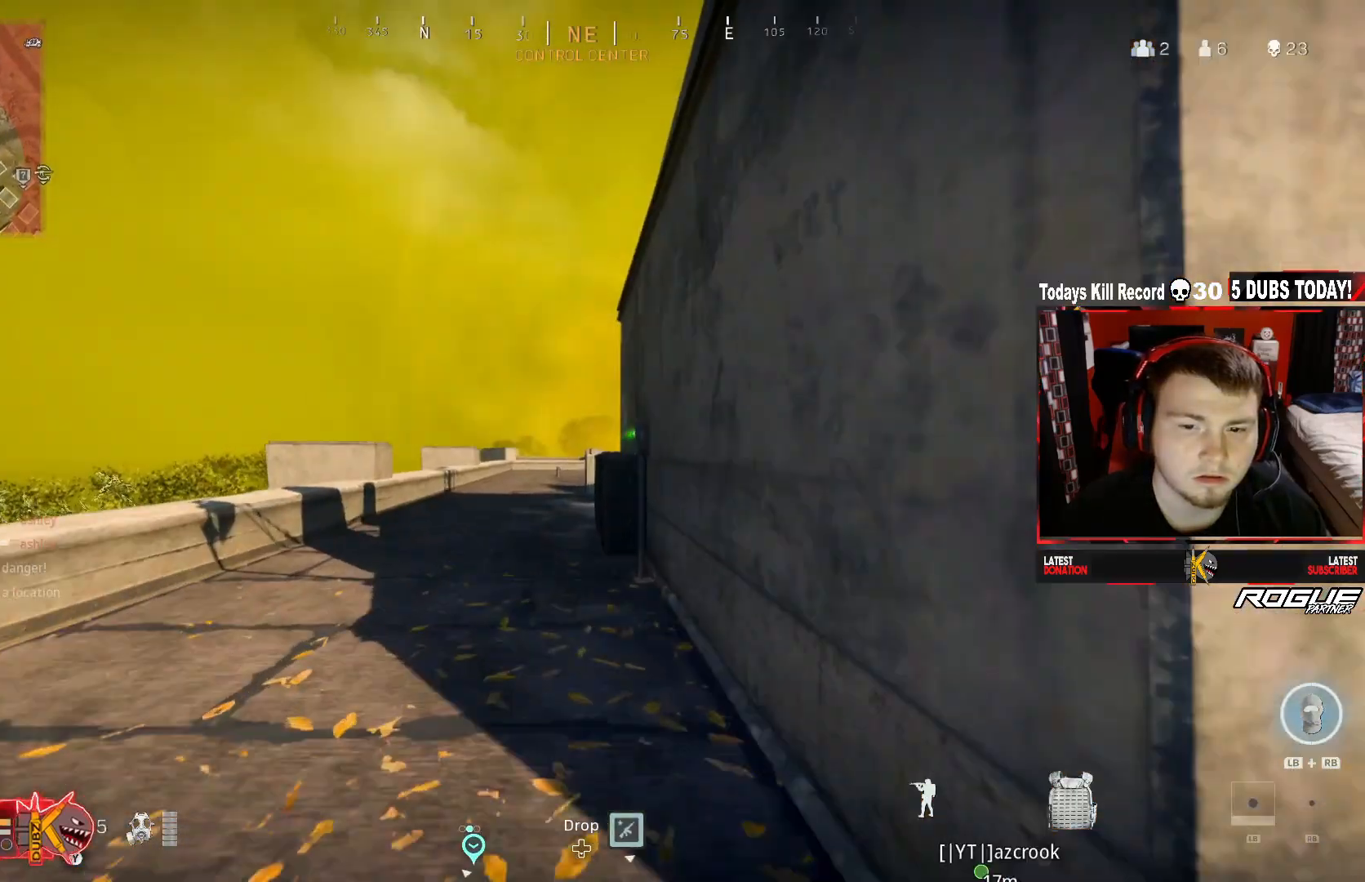
{"buttons": [], "left_stick": "down-left", "right_stick": "center", "events": [[83, "R3", "down"], [83, "left_stick", "up-left"], [83, "right_stick", "down-right"], [167, "A", "down"], [208, "R3", "up"], [208, "right_stick", "center"], [250, "left_stick", "right"], [333, "A", "up"], [375, "X", "down"], [458, "X", "up"], [500, "left_stick", "down-left"]]}
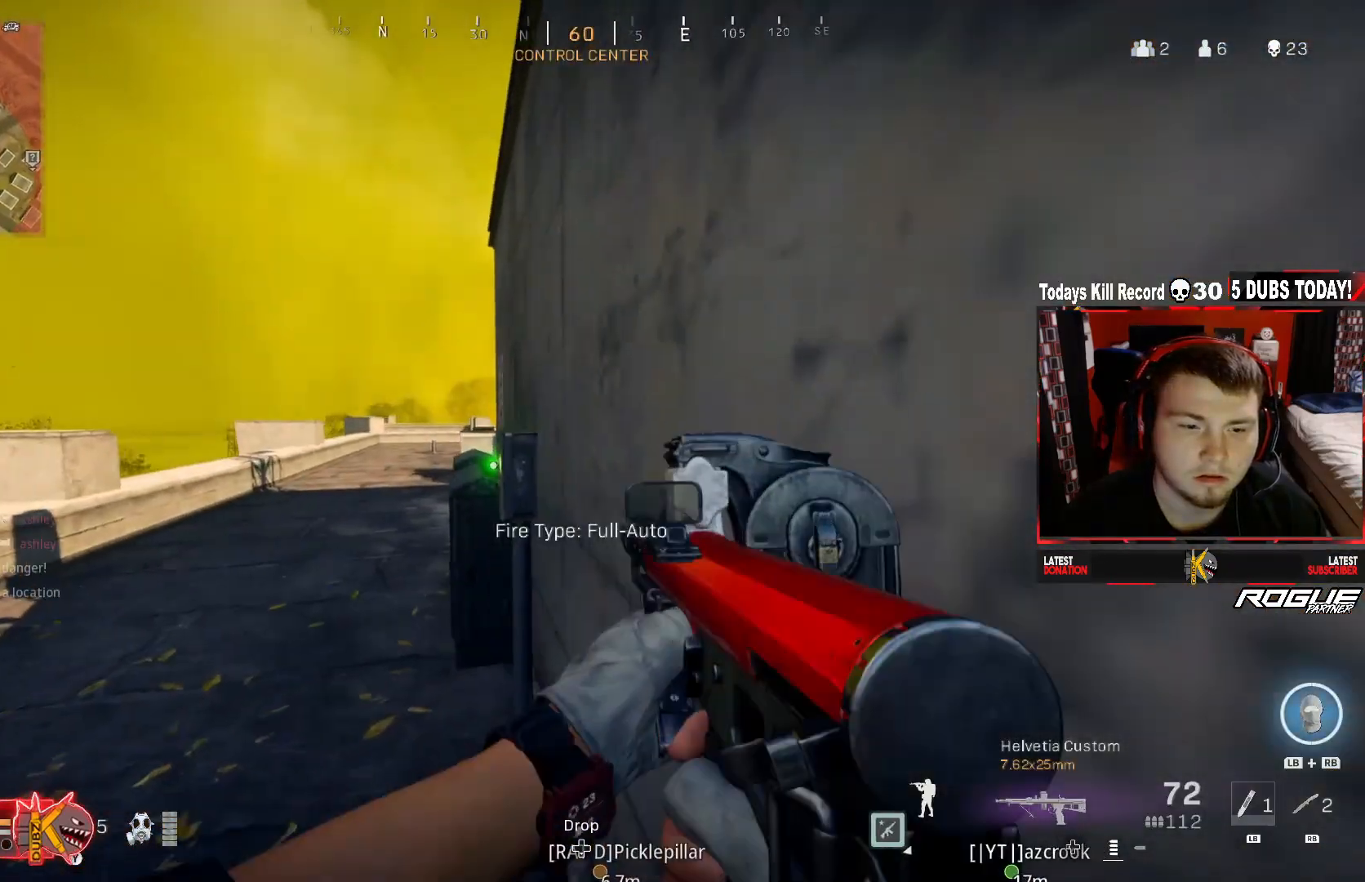
{"buttons": ["L1", "L3"], "left_stick": "up-left", "right_stick": "right", "events": [[167, "L3", "down"], [167, "left_stick", "up-left"], [458, "right_stick", "right"], [500, "L1", "down"]]}
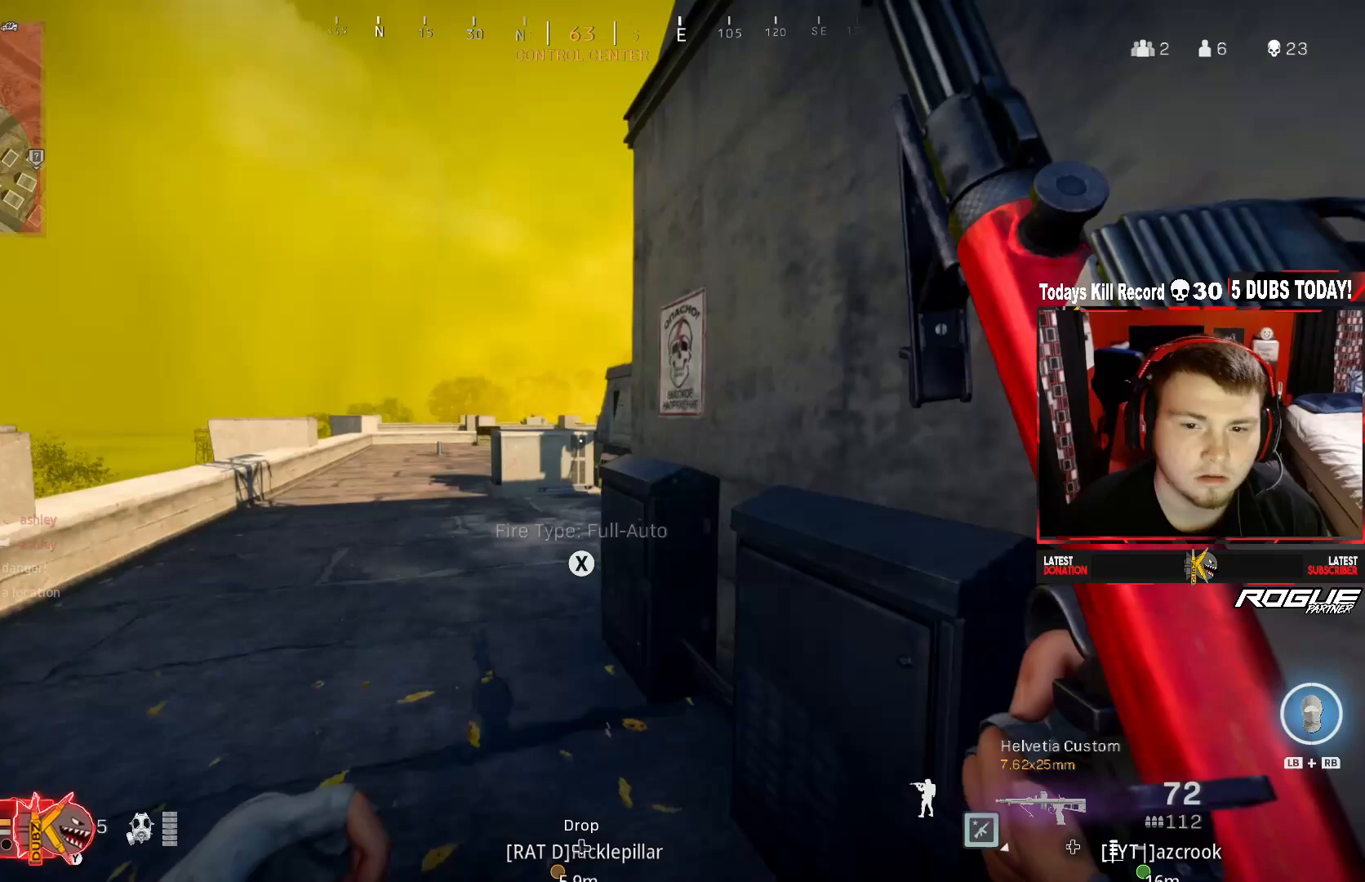
{"buttons": [], "left_stick": "up-left", "right_stick": "center", "events": [[167, "right_stick", "center"], [208, "L1", "up"], [250, "right_stick", "right"], [417, "L3", "up"], [500, "right_stick", "center"]]}
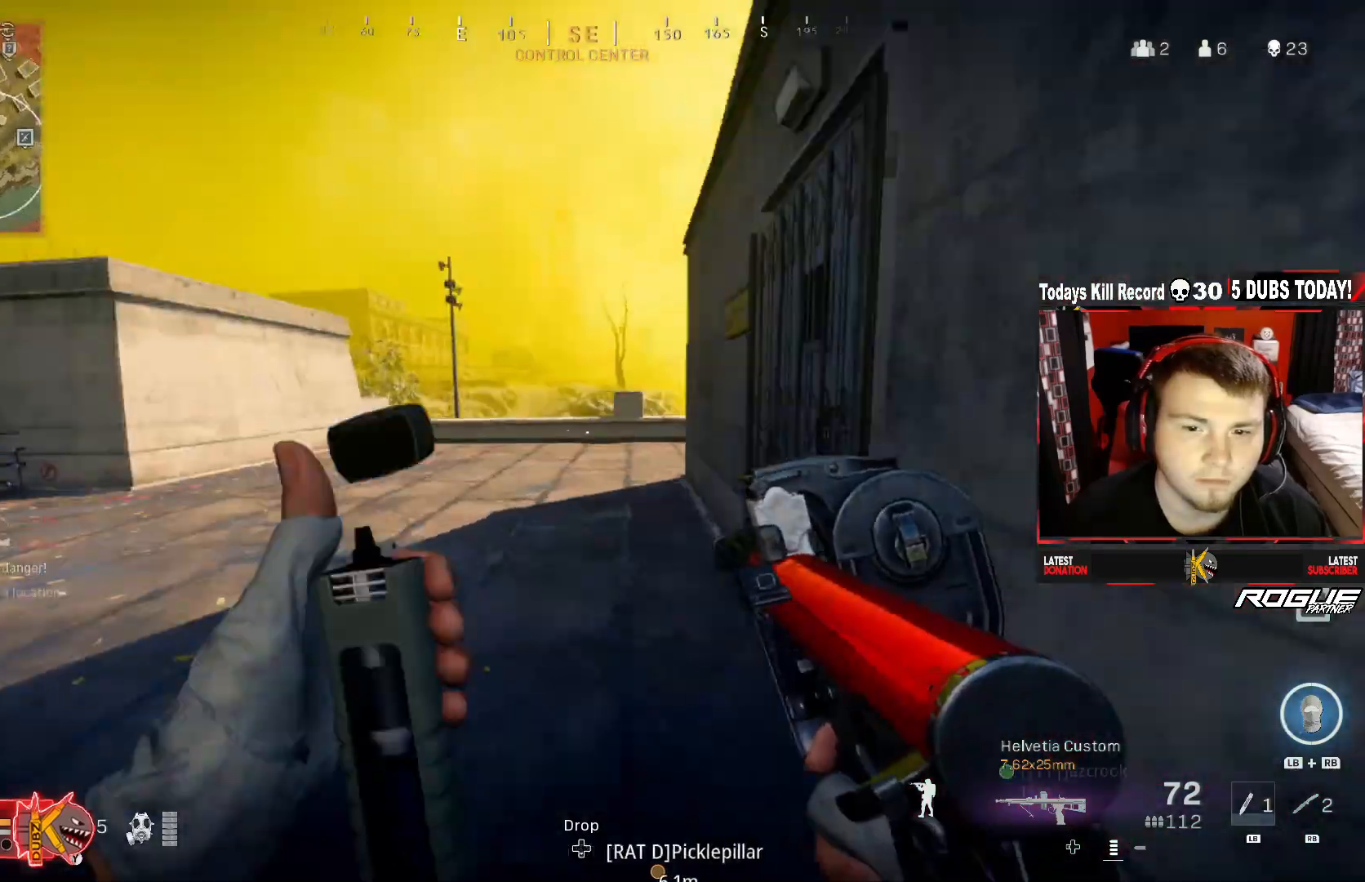
{"buttons": [], "left_stick": "down-left", "right_stick": "center", "events": [[125, "right_stick", "right"], [167, "left_stick", "down-right"], [375, "right_stick", "center"], [458, "left_stick", "down-left"]]}
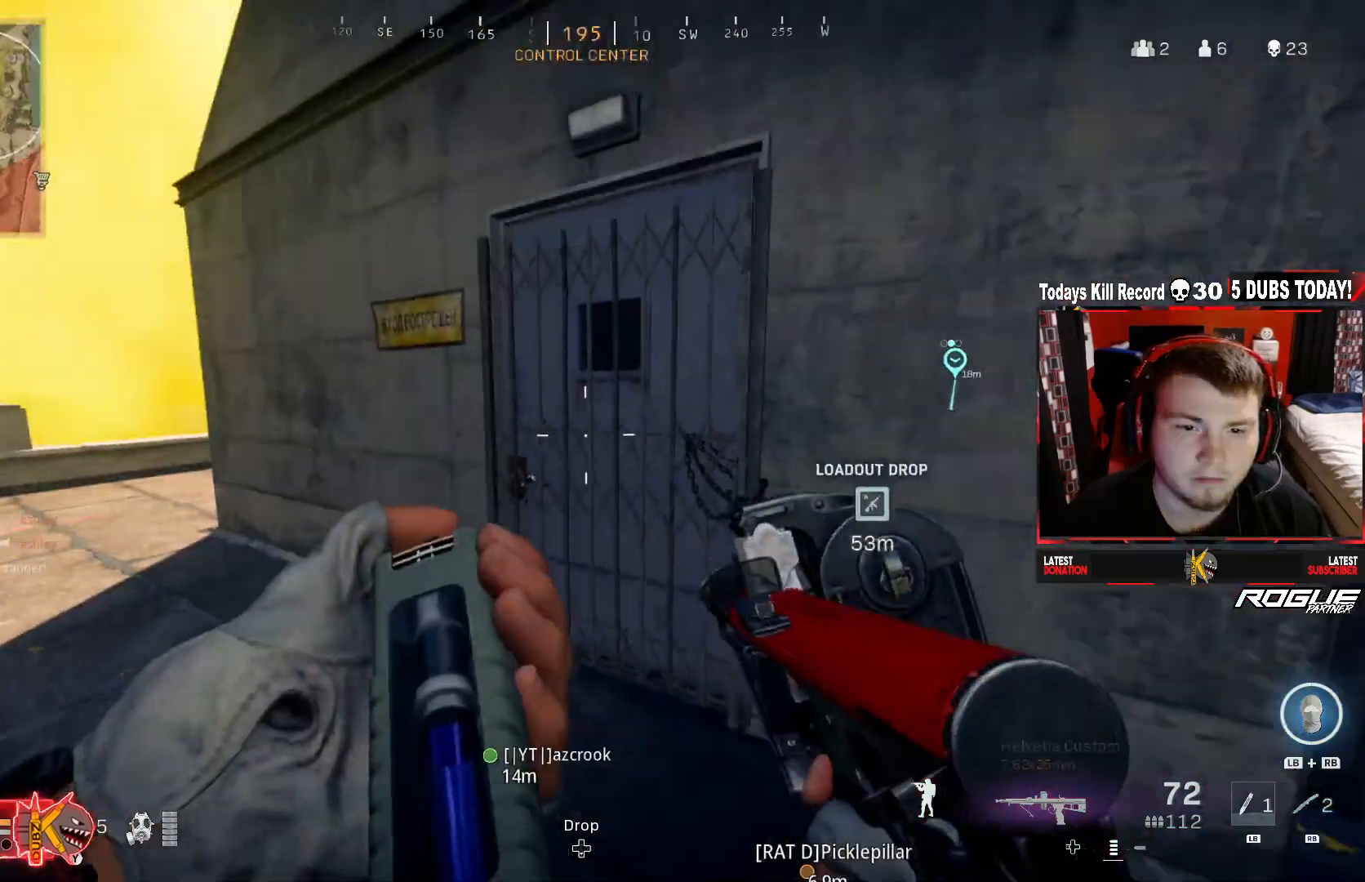
{"buttons": ["L3"], "left_stick": "up-left", "right_stick": "right", "events": [[83, "left_stick", "down-right"], [83, "right_stick", "right"], [167, "left_stick", "up-left"], [250, "L3", "down"], [250, "right_stick", "left"], [417, "right_stick", "right"]]}
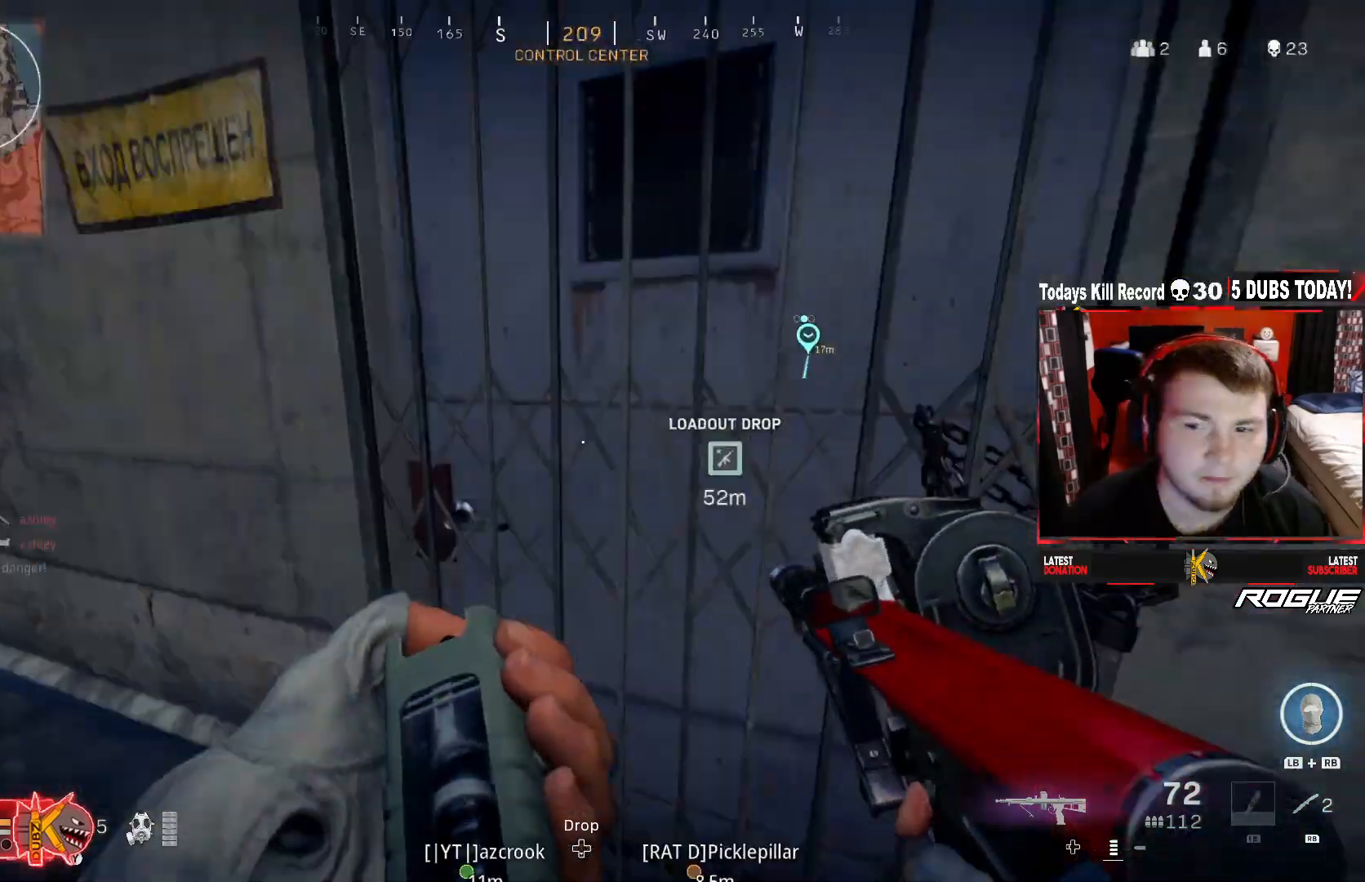
{"buttons": ["L3"], "left_stick": "up", "right_stick": "left", "events": [[83, "L3", "up"], [167, "left_stick", "down"], [333, "L3", "down"], [333, "left_stick", "up"], [333, "right_stick", "left"]]}
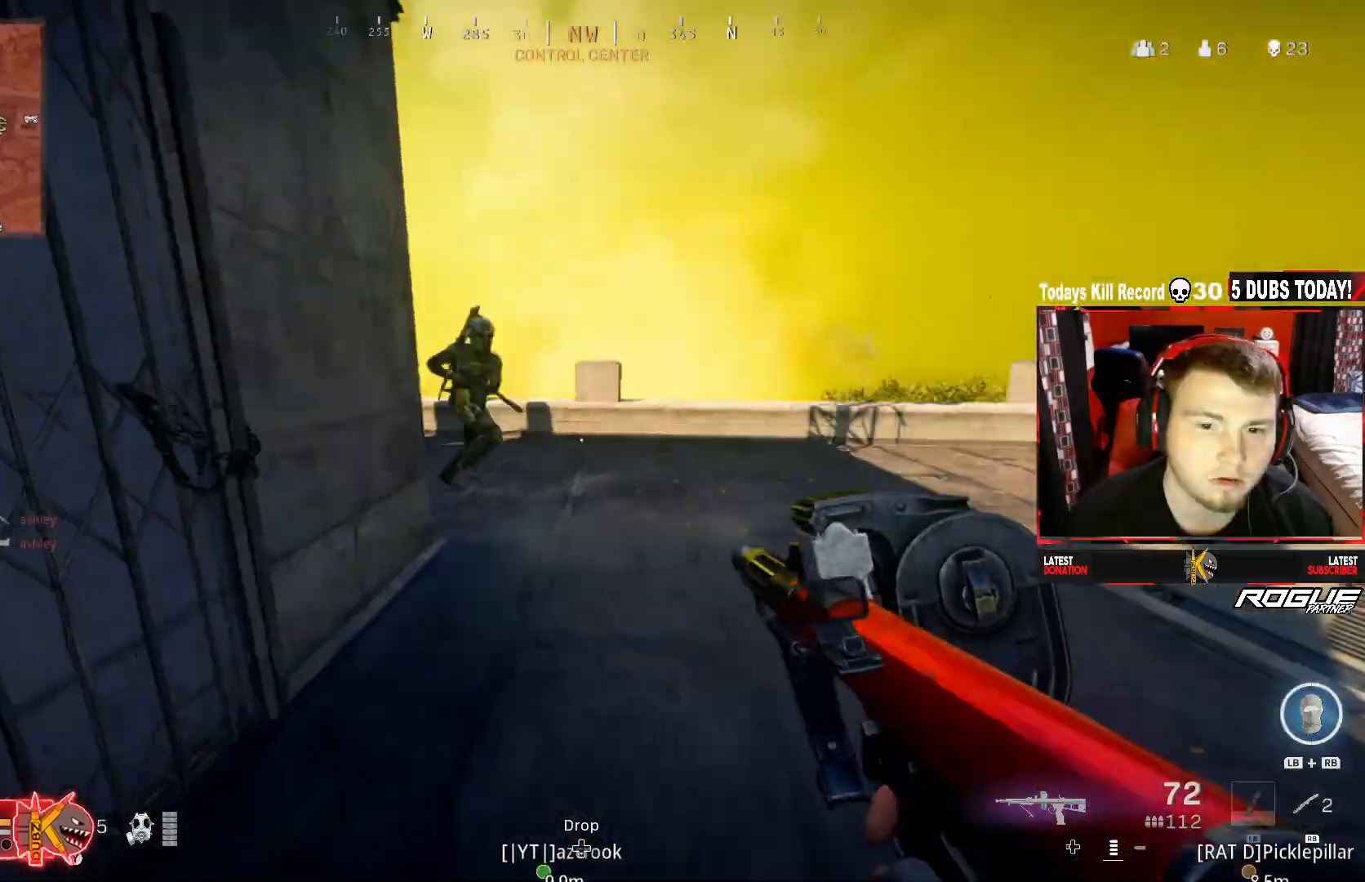
{"buttons": ["R2", "R3"], "left_stick": "down", "right_stick": "up-left", "events": [[83, "right_stick", "up"], [125, "R3", "down"], [167, "L3", "up"], [167, "right_stick", "up-left"], [292, "R3", "up"], [375, "left_stick", "down-right"], [417, "R3", "down"], [458, "R2", "down"], [500, "left_stick", "down"]]}
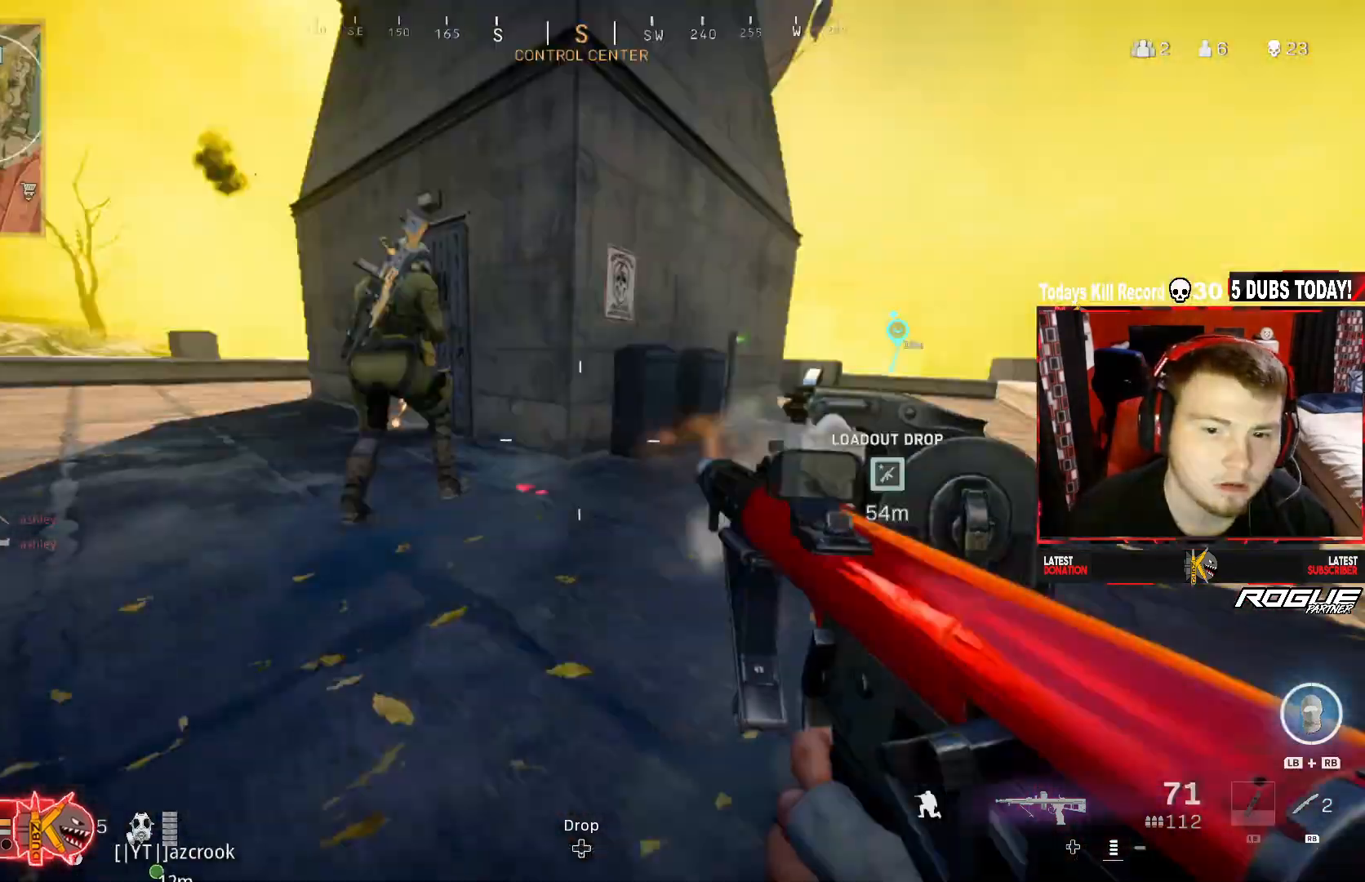
{"buttons": ["L2", "R2"], "left_stick": "down-left", "right_stick": "right", "events": [[42, "A", "down"], [42, "left_stick", "down-left"], [83, "L2", "down"], [83, "right_stick", "up-right"], [125, "R3", "up"], [167, "A", "up"], [250, "right_stick", "left"], [333, "right_stick", "up-right"], [417, "right_stick", "right"]]}
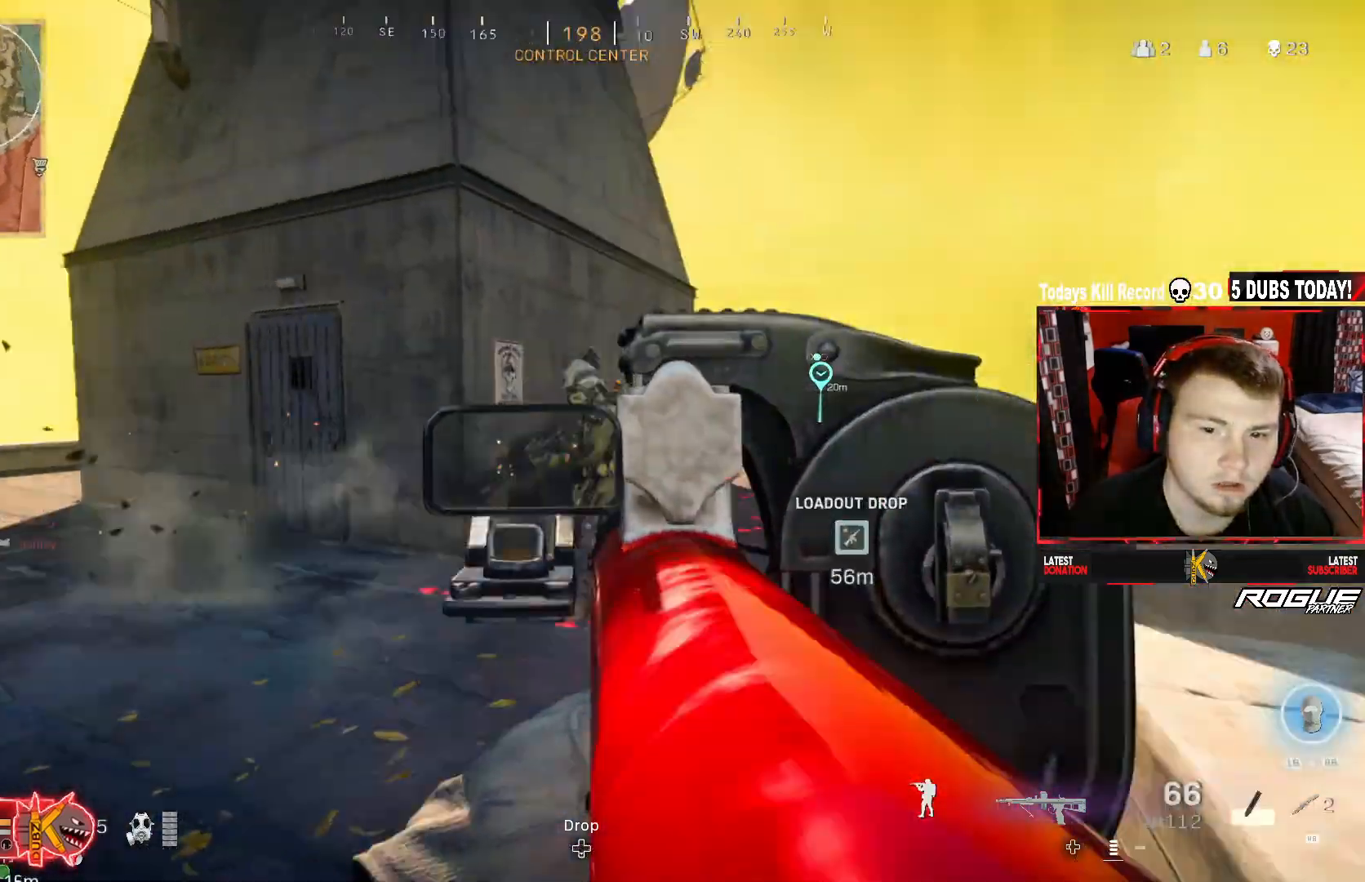
{"buttons": ["L2", "R2"], "left_stick": "down-left", "right_stick": "right", "events": [[167, "right_stick", "center"], [292, "right_stick", "right"]]}
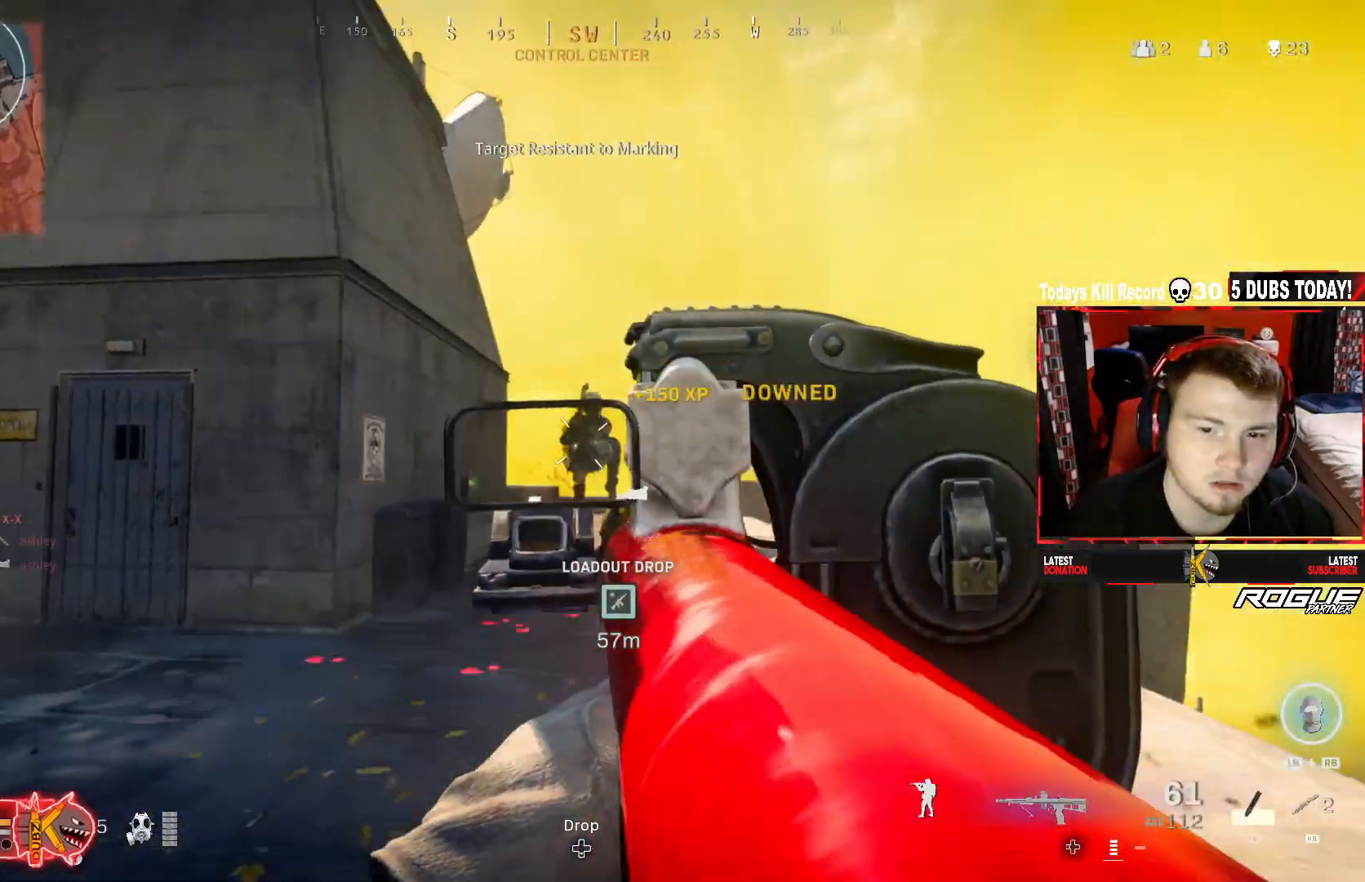
{"buttons": [], "left_stick": "up-left", "right_stick": "down", "events": [[167, "left_stick", "up-left"], [167, "right_stick", "down"], [250, "L2", "up"], [250, "R2", "up"], [292, "L3", "down"], [500, "L3", "up"]]}
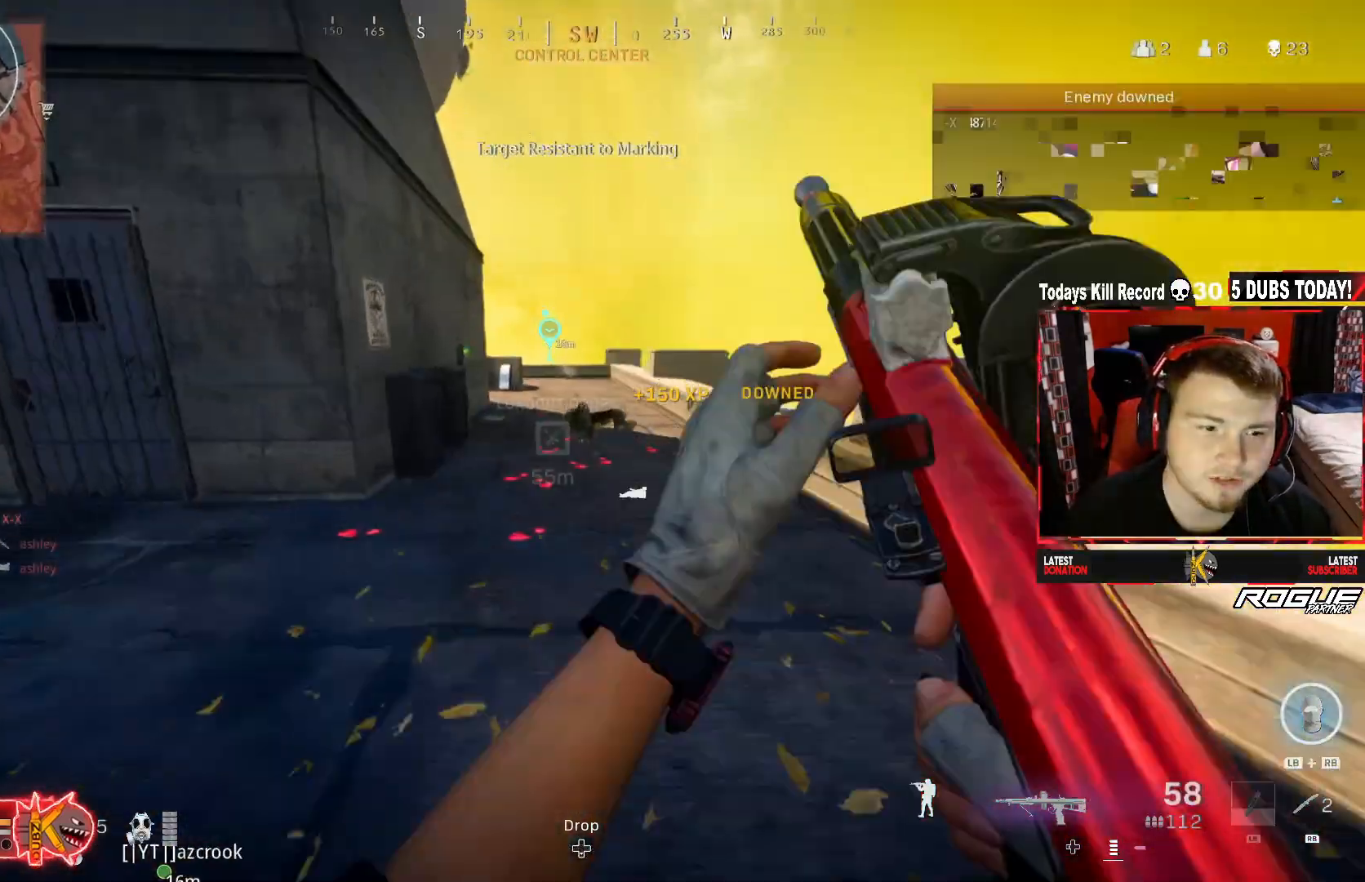
{"buttons": [], "left_stick": "up", "right_stick": "center", "events": [[208, "right_stick", "center"], [250, "R1", "down"], [250, "left_stick", "up-right"], [292, "right_stick", "down"], [333, "R1", "up"], [333, "left_stick", "down-right"], [417, "right_stick", "center"], [458, "left_stick", "up"]]}
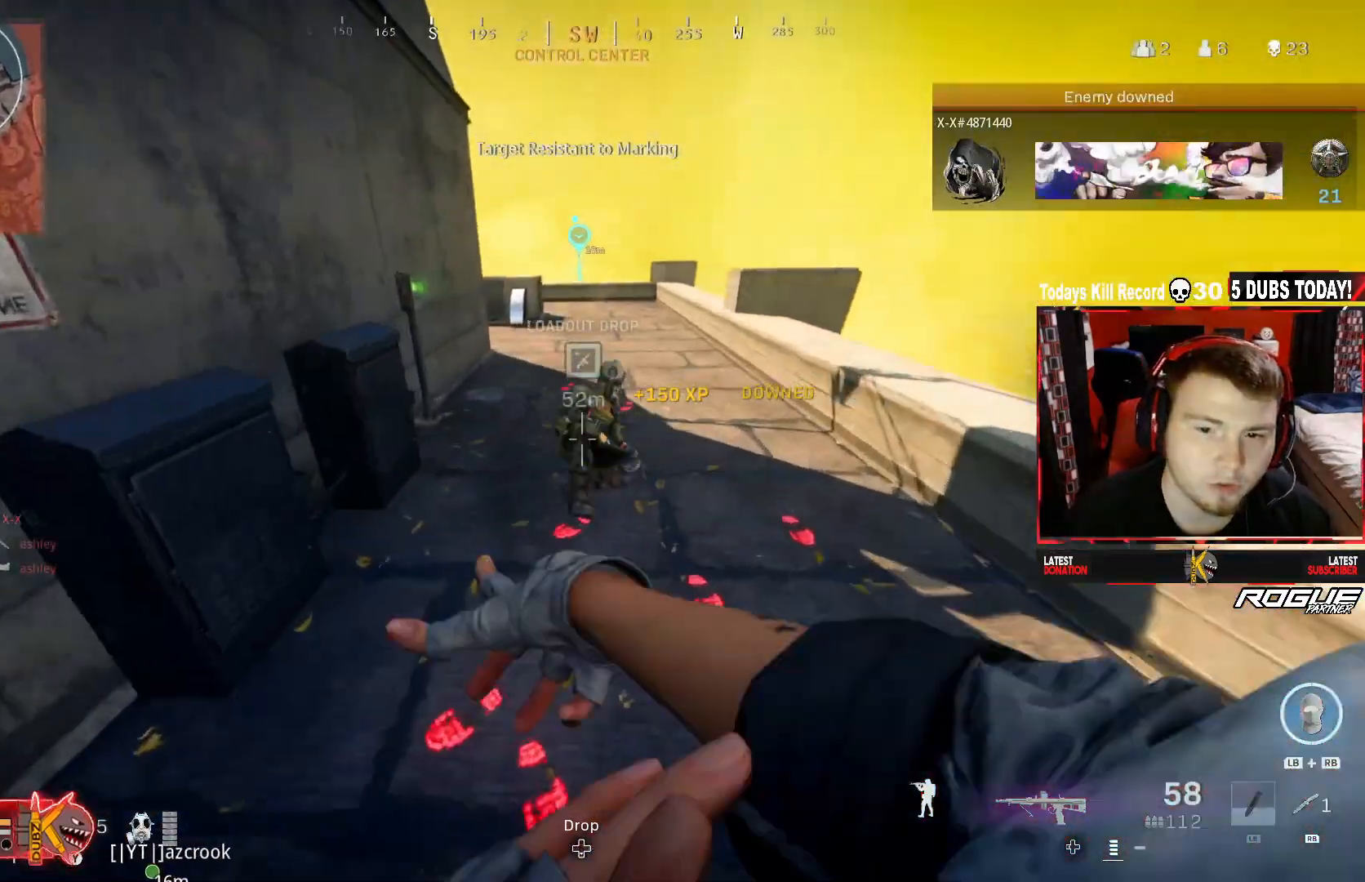
{"buttons": [], "left_stick": "up-left", "right_stick": "center", "events": [[42, "left_stick", "up-right"], [167, "left_stick", "up-left"]]}
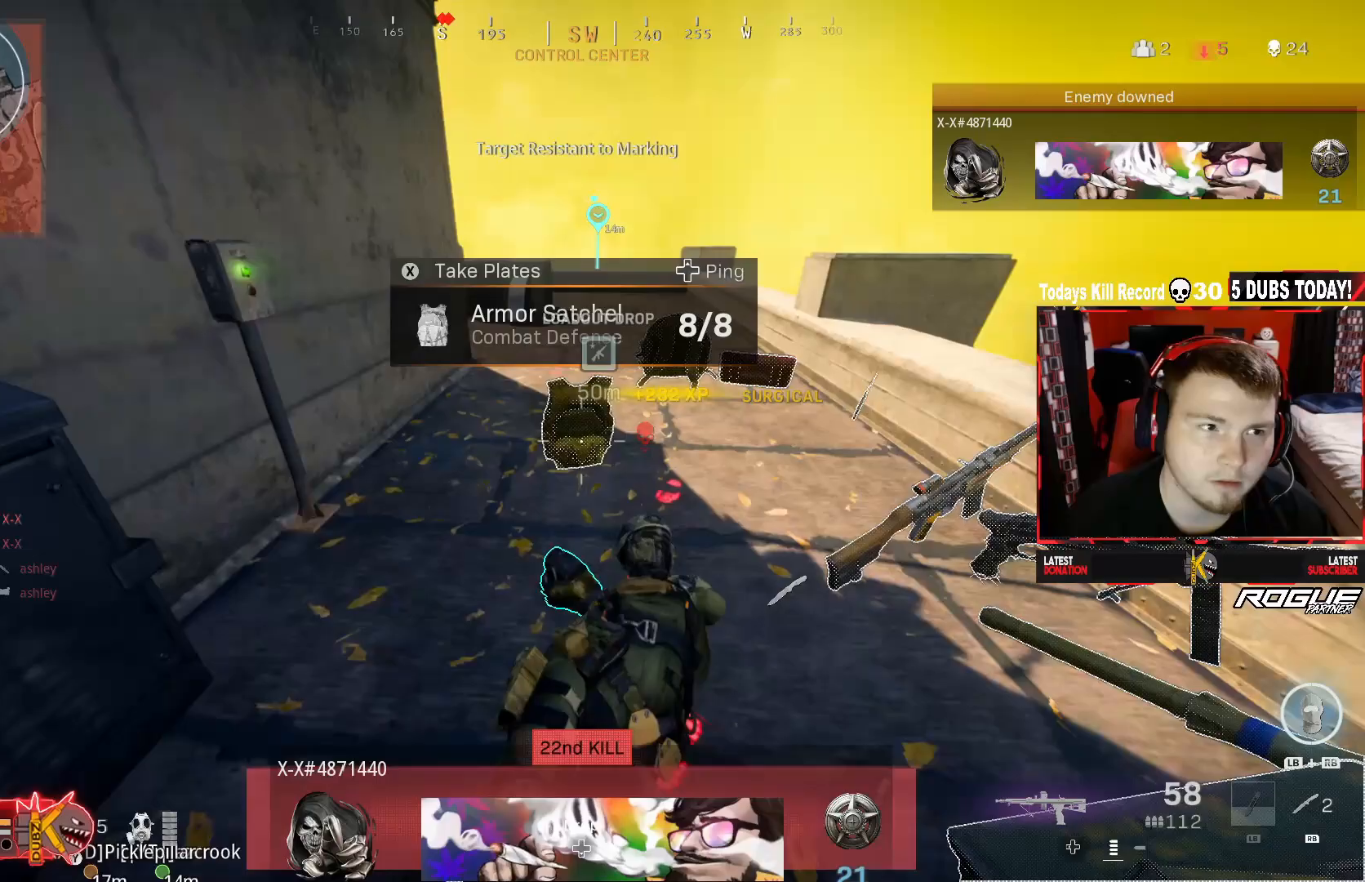
{"buttons": [], "left_stick": "up", "right_stick": "left", "events": [[83, "L3", "down"], [83, "left_stick", "up"], [83, "right_stick", "up"], [250, "L3", "up"], [250, "right_stick", "left"], [333, "Y", "down"], [458, "Y", "up"]]}
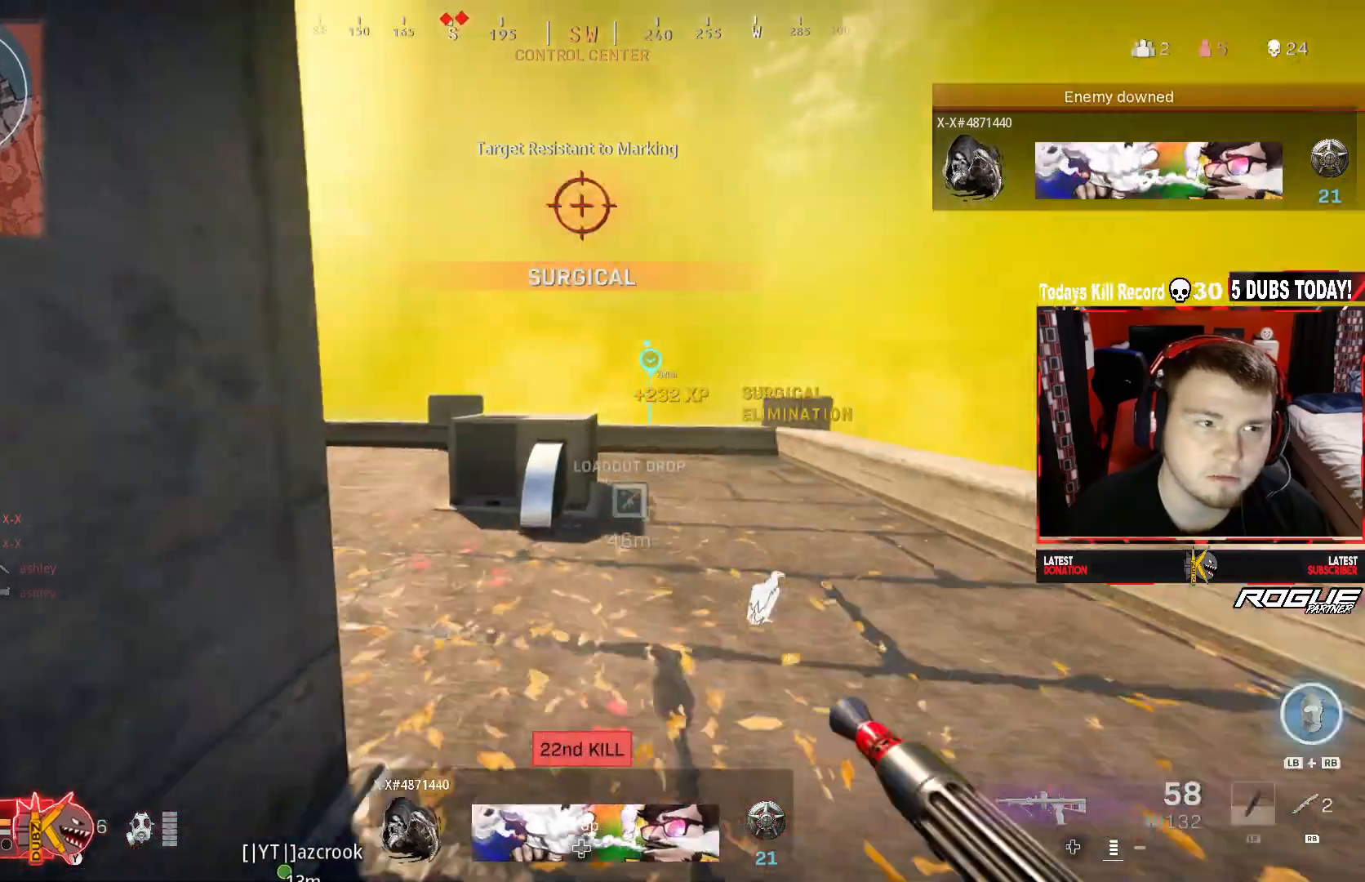
{"buttons": ["R3"], "left_stick": "up", "right_stick": "center", "events": [[167, "R3", "down"], [250, "right_stick", "center"], [292, "R3", "up"], [500, "R3", "down"]]}
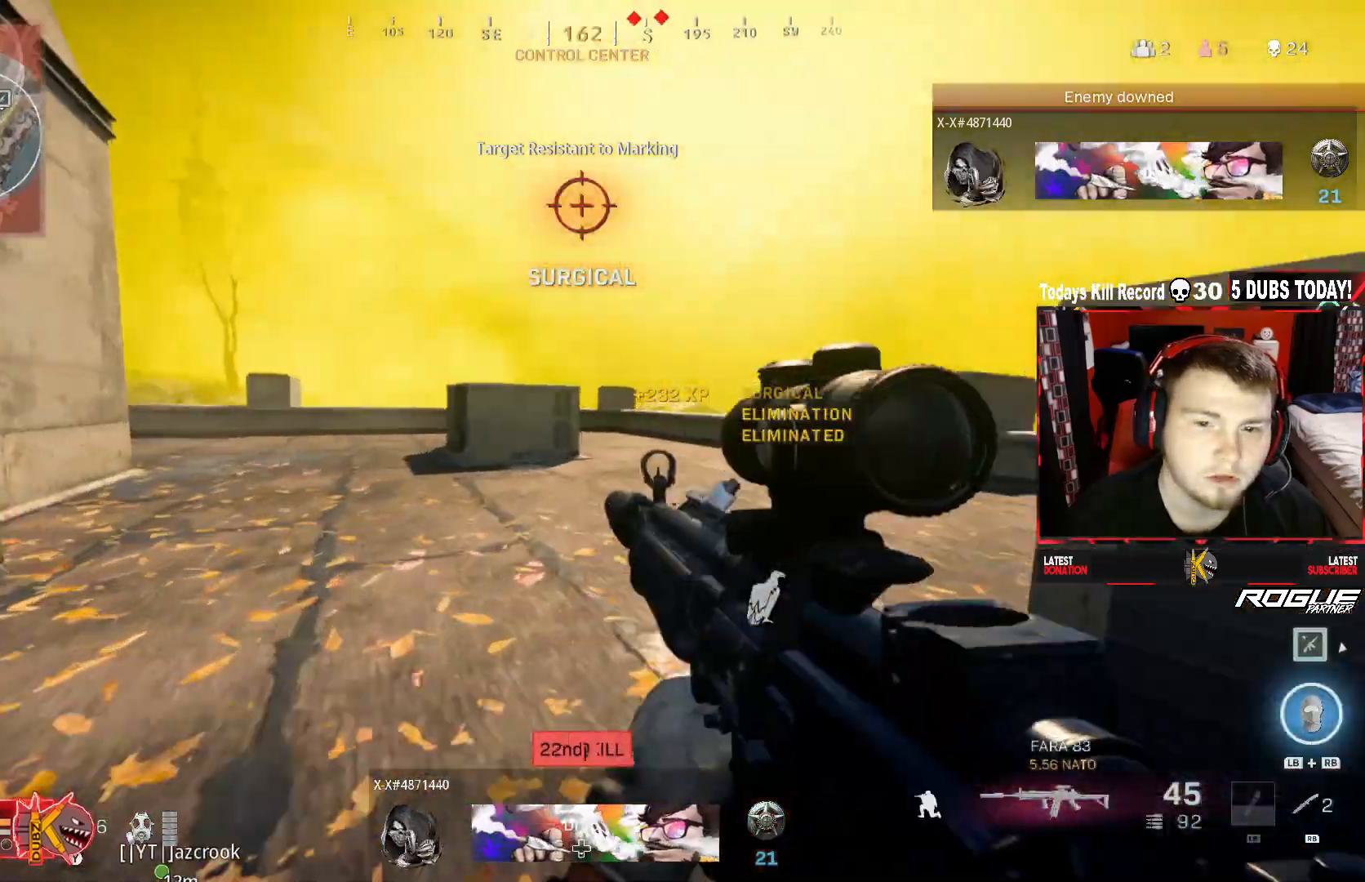
{"buttons": ["L3"], "left_stick": "up", "right_stick": "center", "events": [[83, "A", "down"], [167, "R3", "up"], [208, "L3", "down"], [292, "A", "up"], [333, "right_stick", "down-right"], [500, "right_stick", "center"]]}
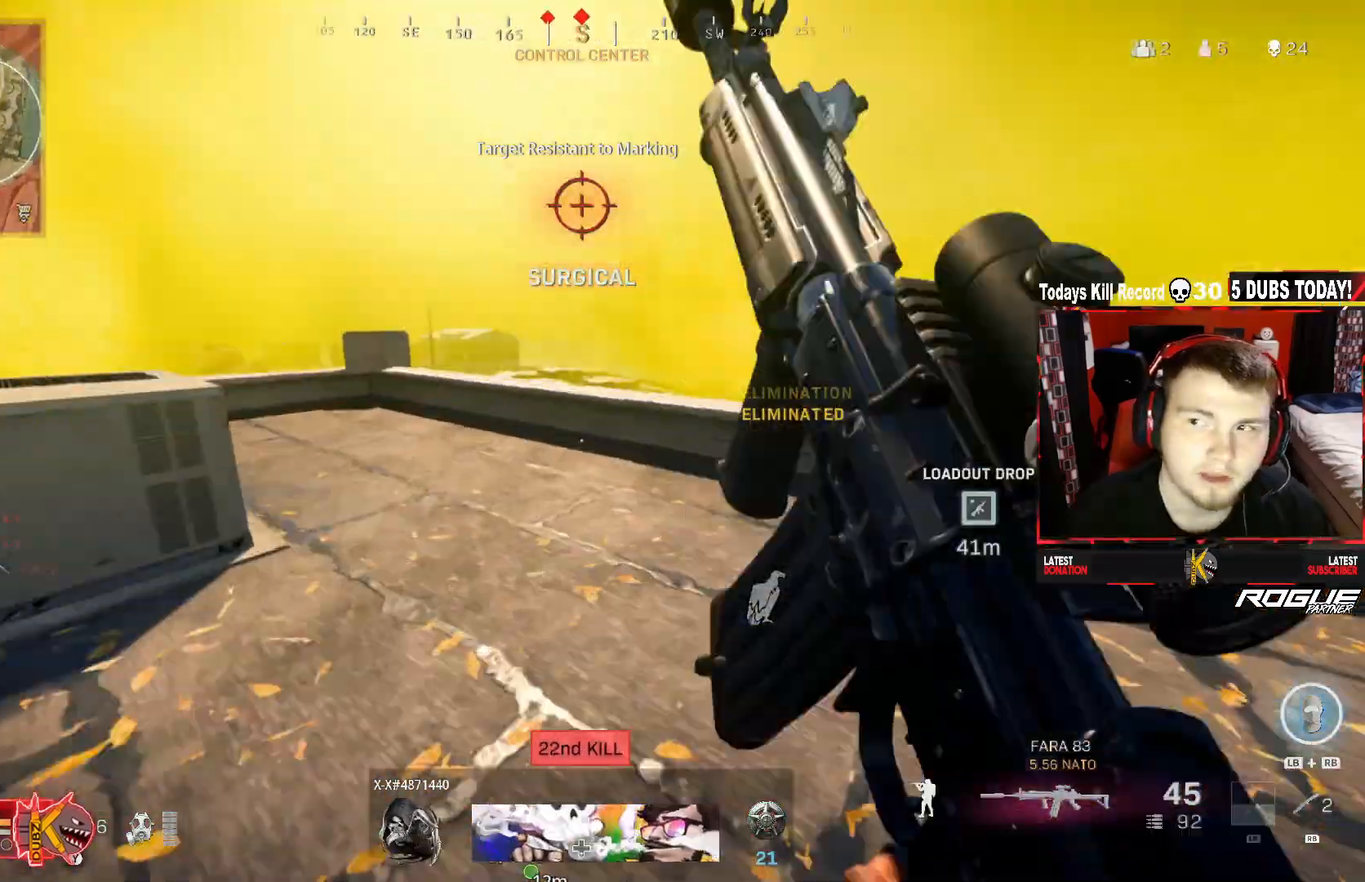
{"buttons": ["L2"], "left_stick": "center", "right_stick": "center", "events": [[83, "L3", "up"], [83, "right_stick", "left"], [250, "A", "down"], [250, "right_stick", "center"], [333, "right_stick", "down"], [375, "A", "up"], [375, "left_stick", "center"], [417, "right_stick", "center"], [500, "L2", "down"]]}
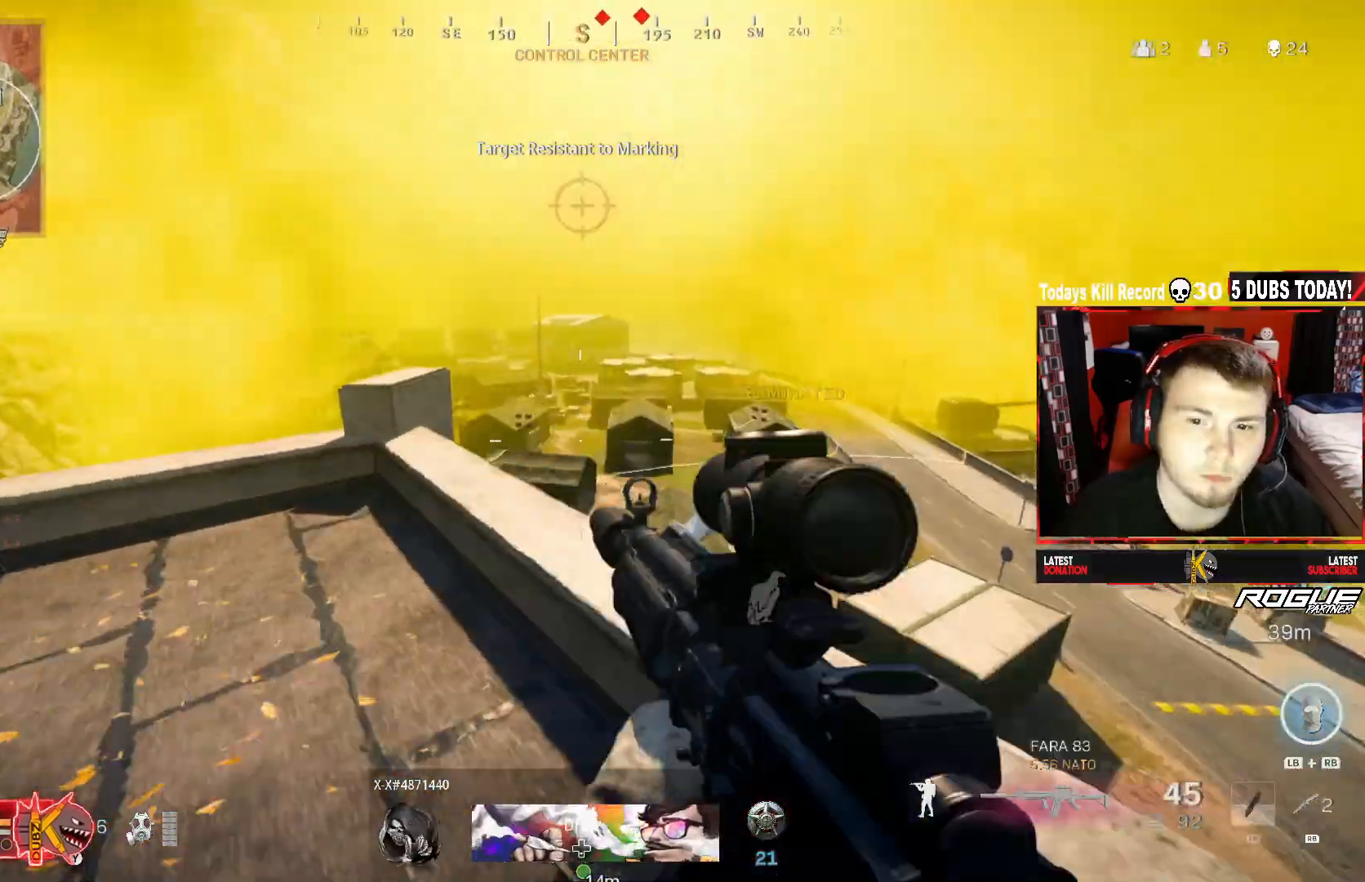
{"buttons": ["L2"], "left_stick": "down", "right_stick": "center", "events": [[42, "DPAD_UP", "down"], [125, "DPAD_UP", "up"], [208, "DPAD_UP", "down"], [208, "right_stick", "down"], [292, "DPAD_UP", "up"], [333, "right_stick", "down-right"], [417, "left_stick", "down"], [458, "right_stick", "center"]]}